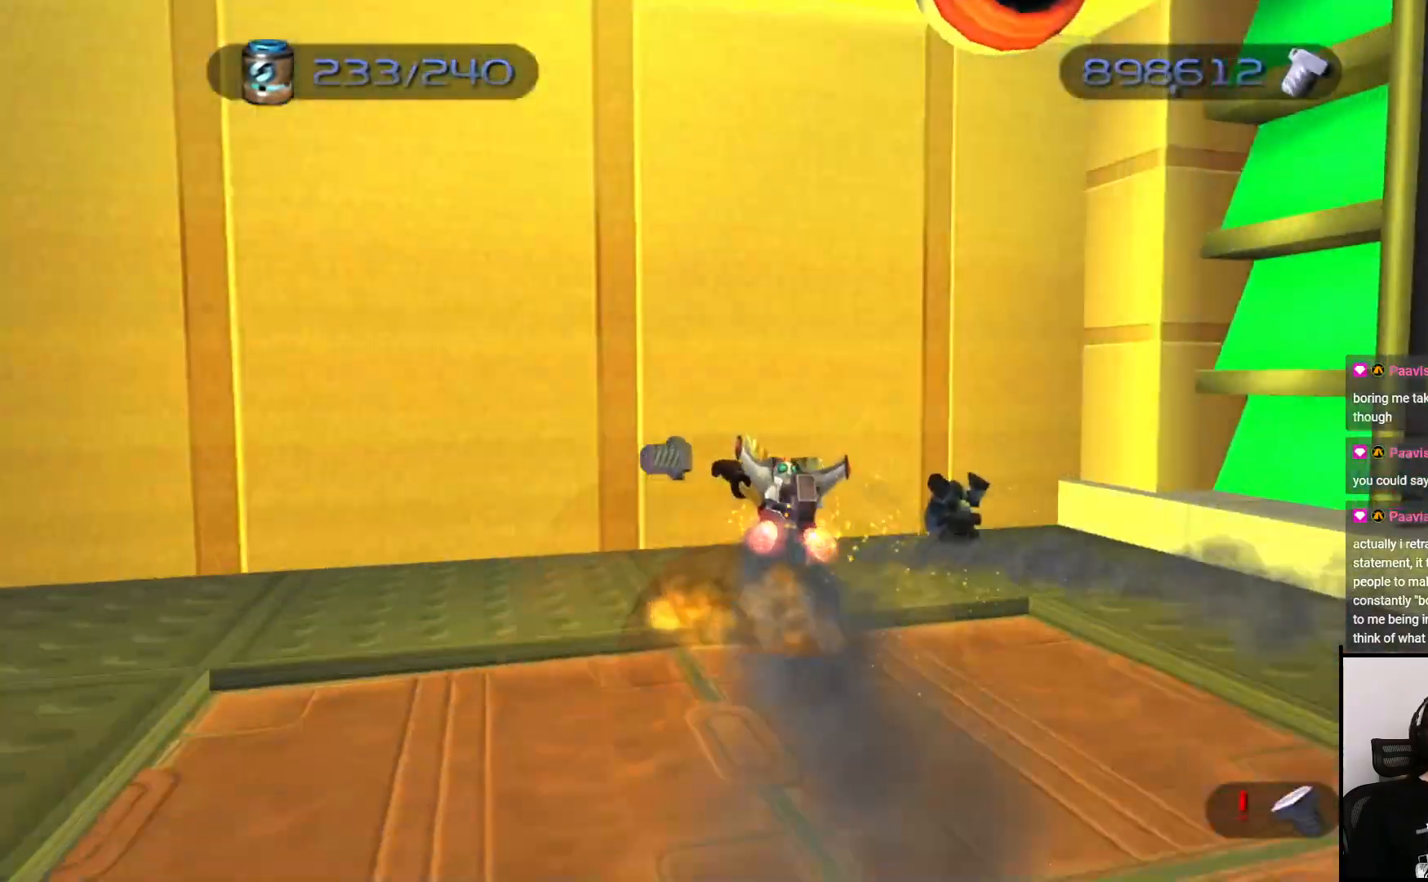
Gameplay with a controller (PlayStation layout); each line is a JSON object with the inputs held at the frame after it. "events" lists button and stick changes between this image and that frame as [ms after this image, input, new state], when the widget could be followed in between. Not read: L3 R3.
{"buttons": [], "left_stick": "down-right", "right_stick": "right", "events": [[67, "left_stick", "up-right"], [267, "left_stick", "right"], [500, "left_stick", "down-right"]]}
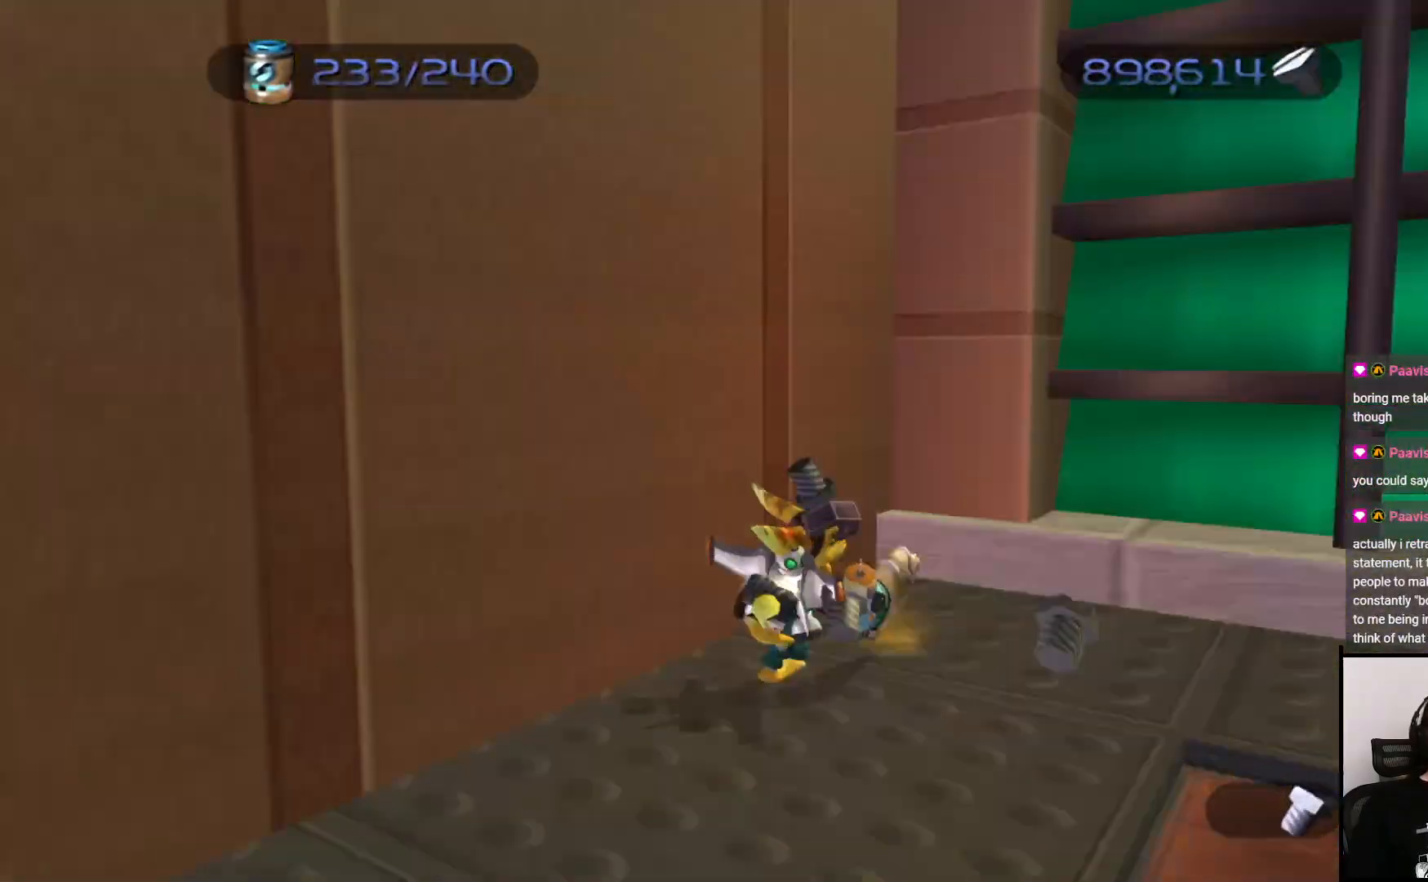
{"buttons": [], "left_stick": "right", "right_stick": "right", "events": [[217, "left_stick", "right"]]}
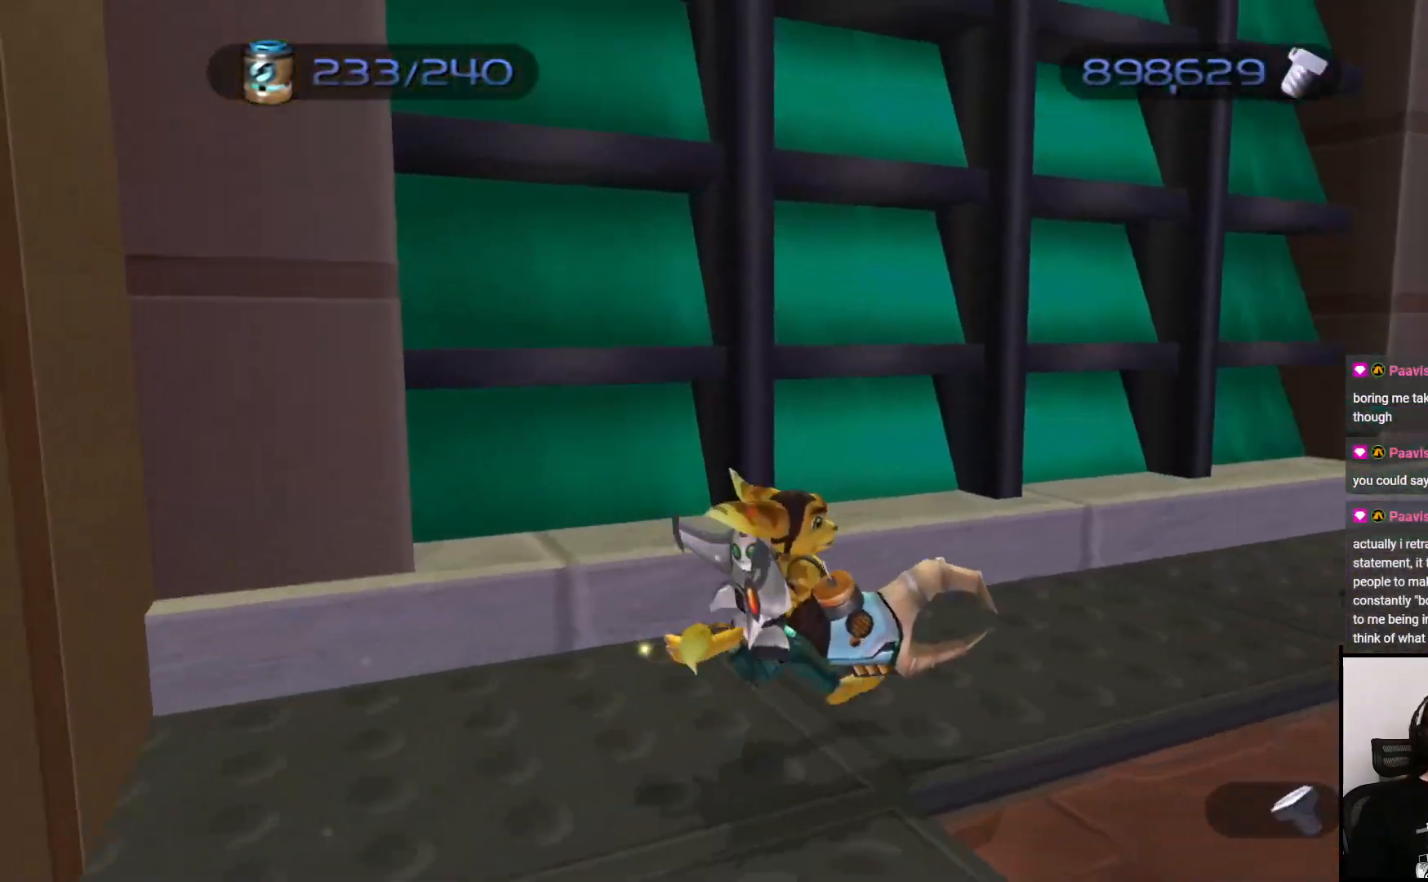
{"buttons": [], "left_stick": "up", "right_stick": "center", "events": [[133, "left_stick", "up-right"], [383, "right_stick", "center"], [433, "left_stick", "up"]]}
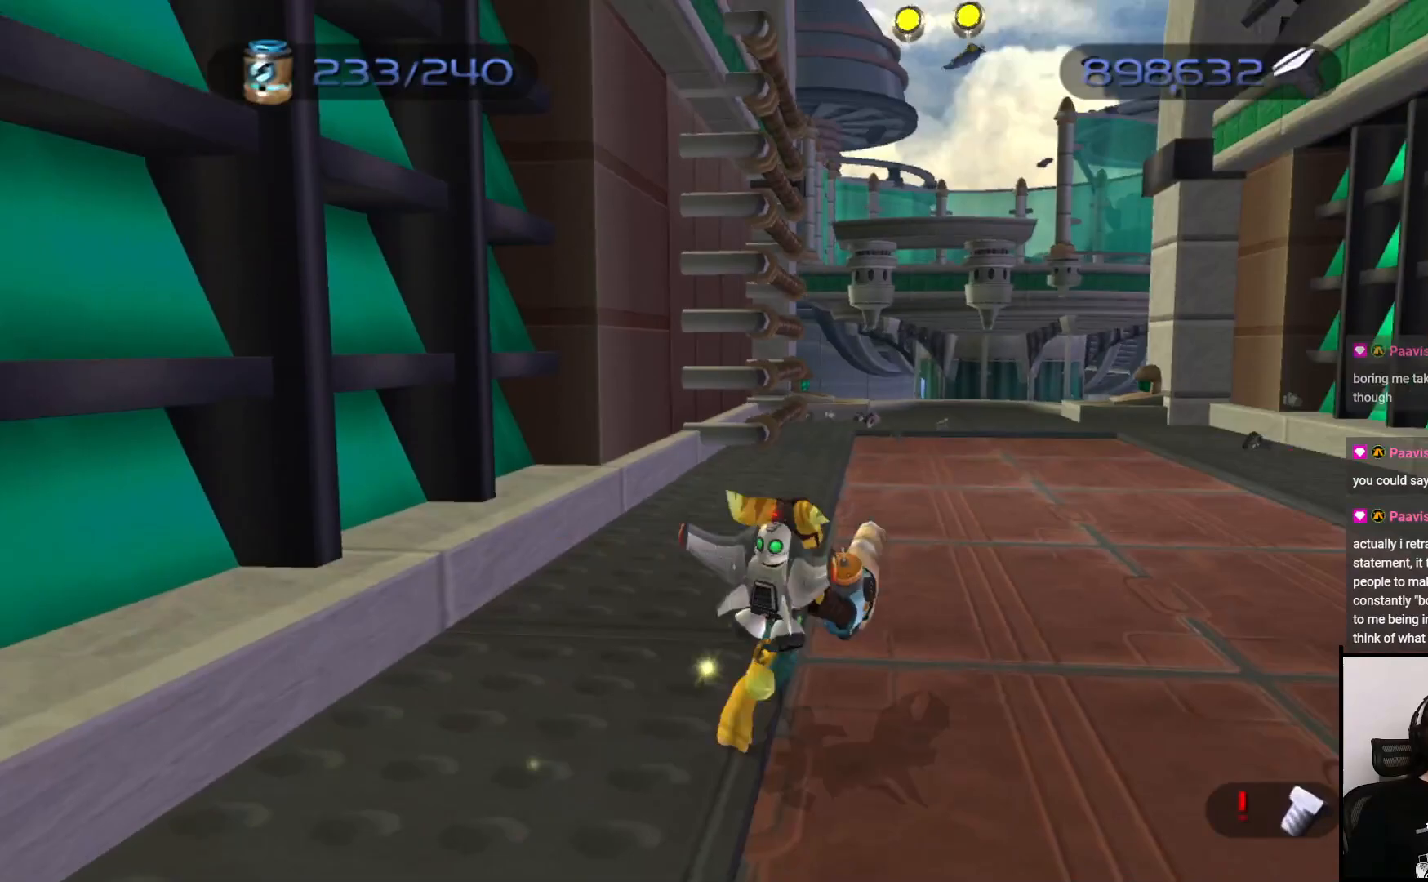
{"buttons": [], "left_stick": "up", "right_stick": "center", "events": [[50, "CROSS", "down"], [217, "CROSS", "up"]]}
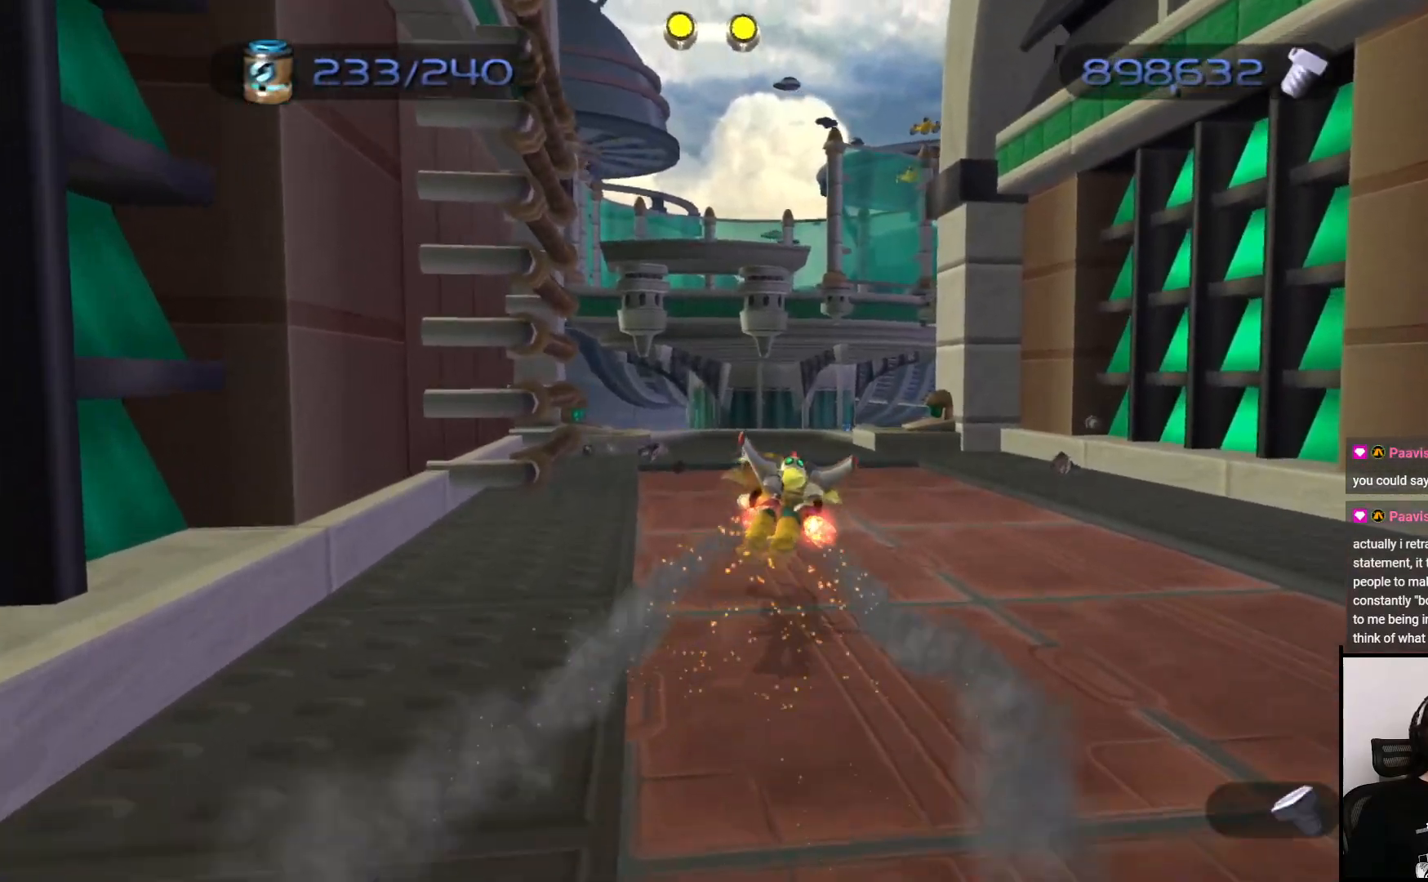
{"buttons": [], "left_stick": "up-left", "right_stick": "left", "events": [[17, "right_stick", "left"], [300, "left_stick", "up-left"]]}
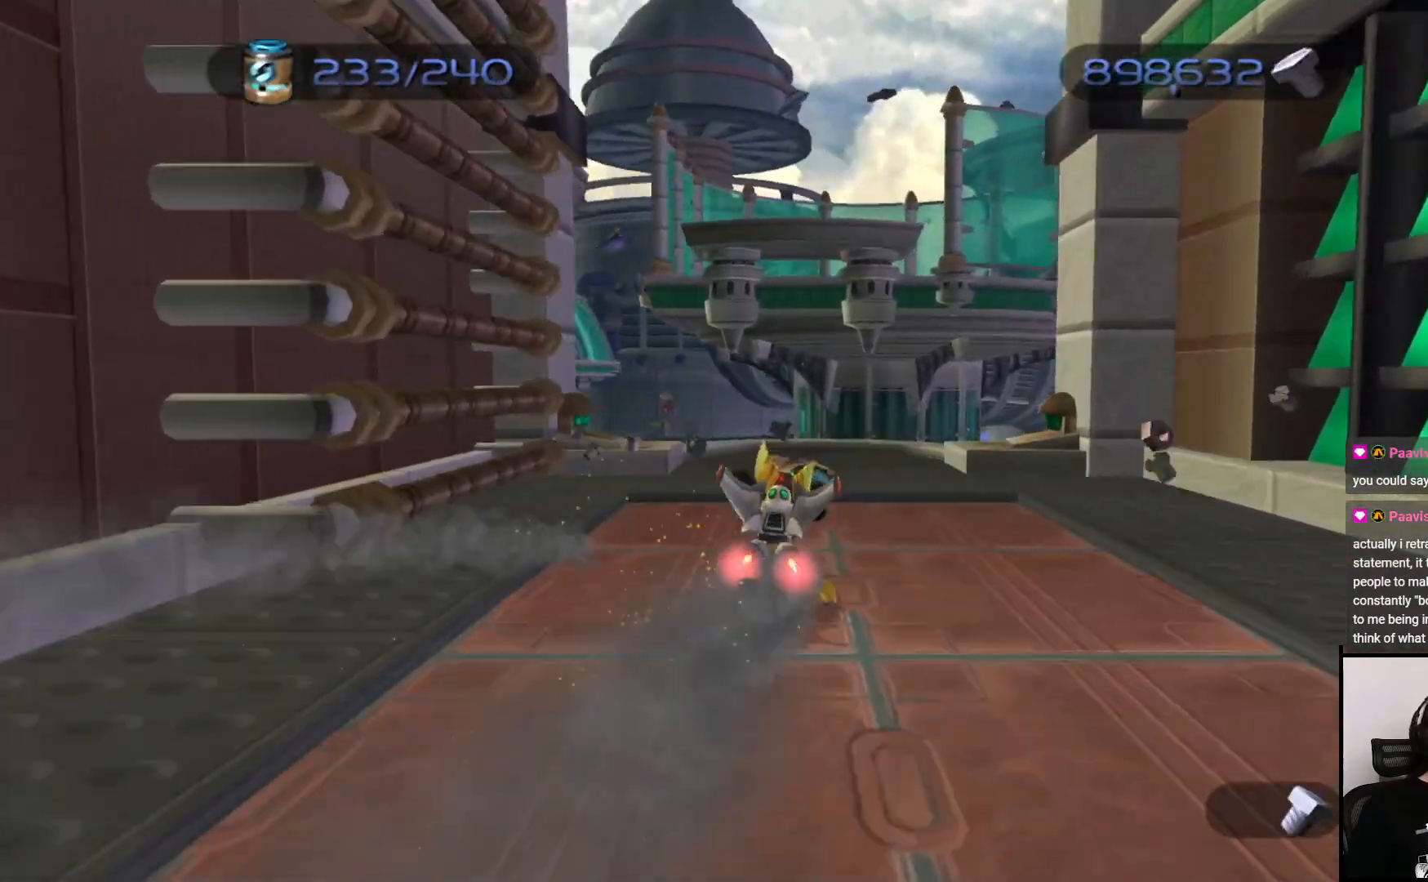
{"buttons": [], "left_stick": "up-right", "right_stick": "center", "events": [[50, "left_stick", "up"], [50, "right_stick", "center"], [233, "CROSS", "down"], [300, "left_stick", "up-right"], [350, "CROSS", "up"]]}
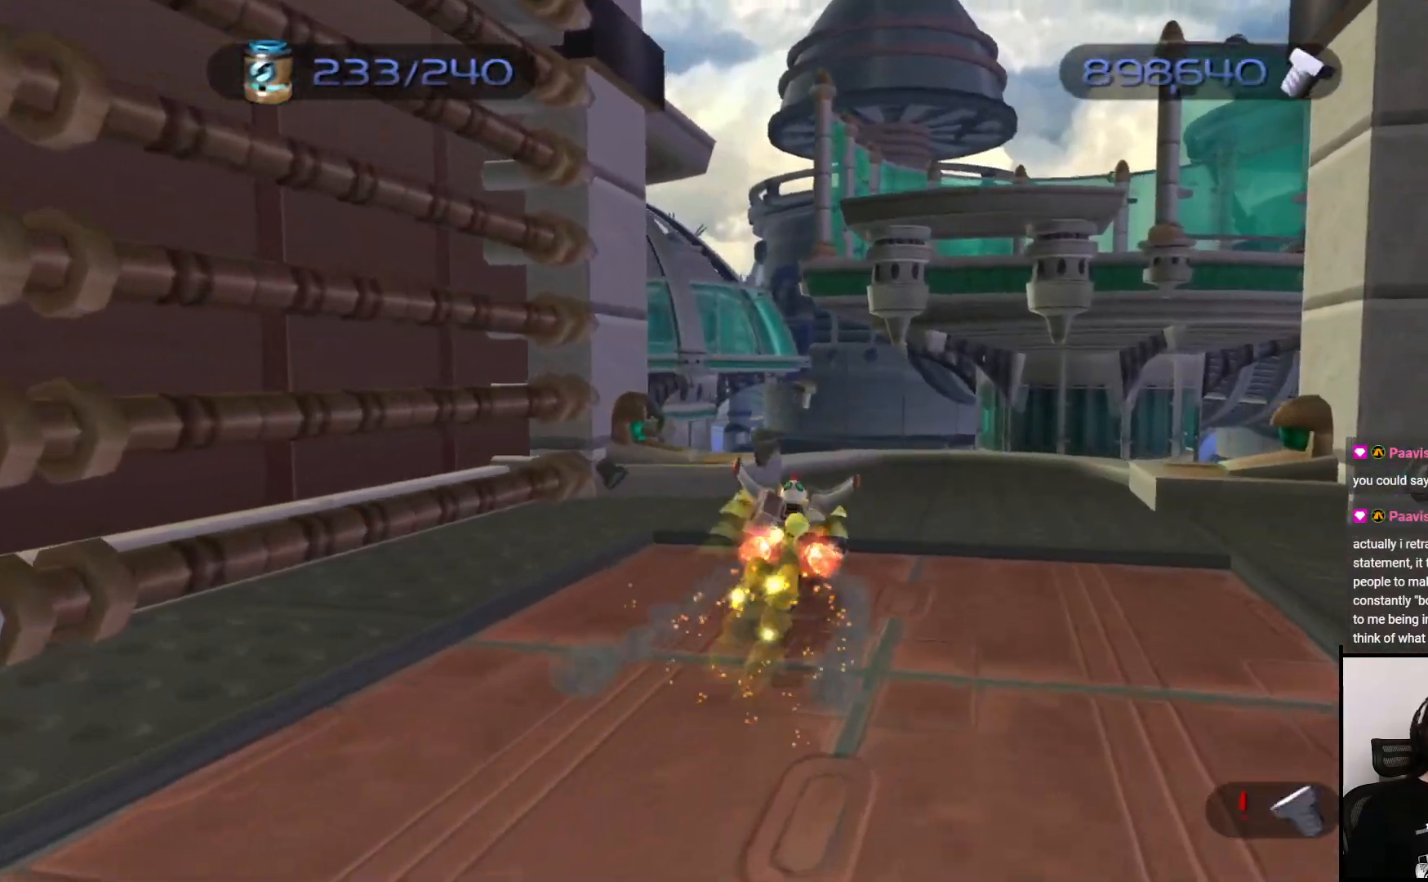
{"buttons": [], "left_stick": "up-right", "right_stick": "left", "events": [[233, "right_stick", "left"]]}
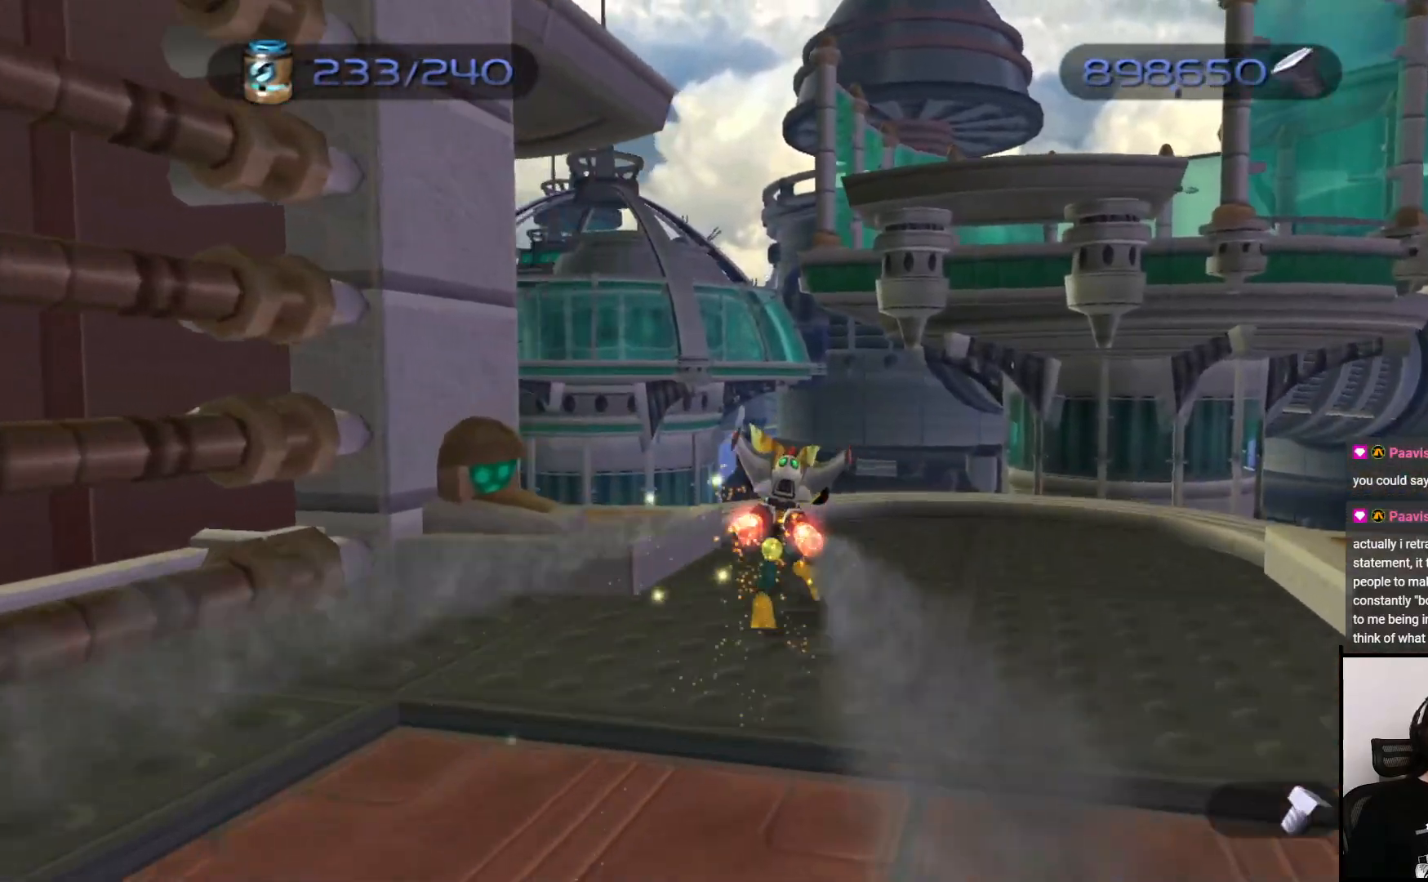
{"buttons": [], "left_stick": "down", "right_stick": "left", "events": [[450, "left_stick", "down"]]}
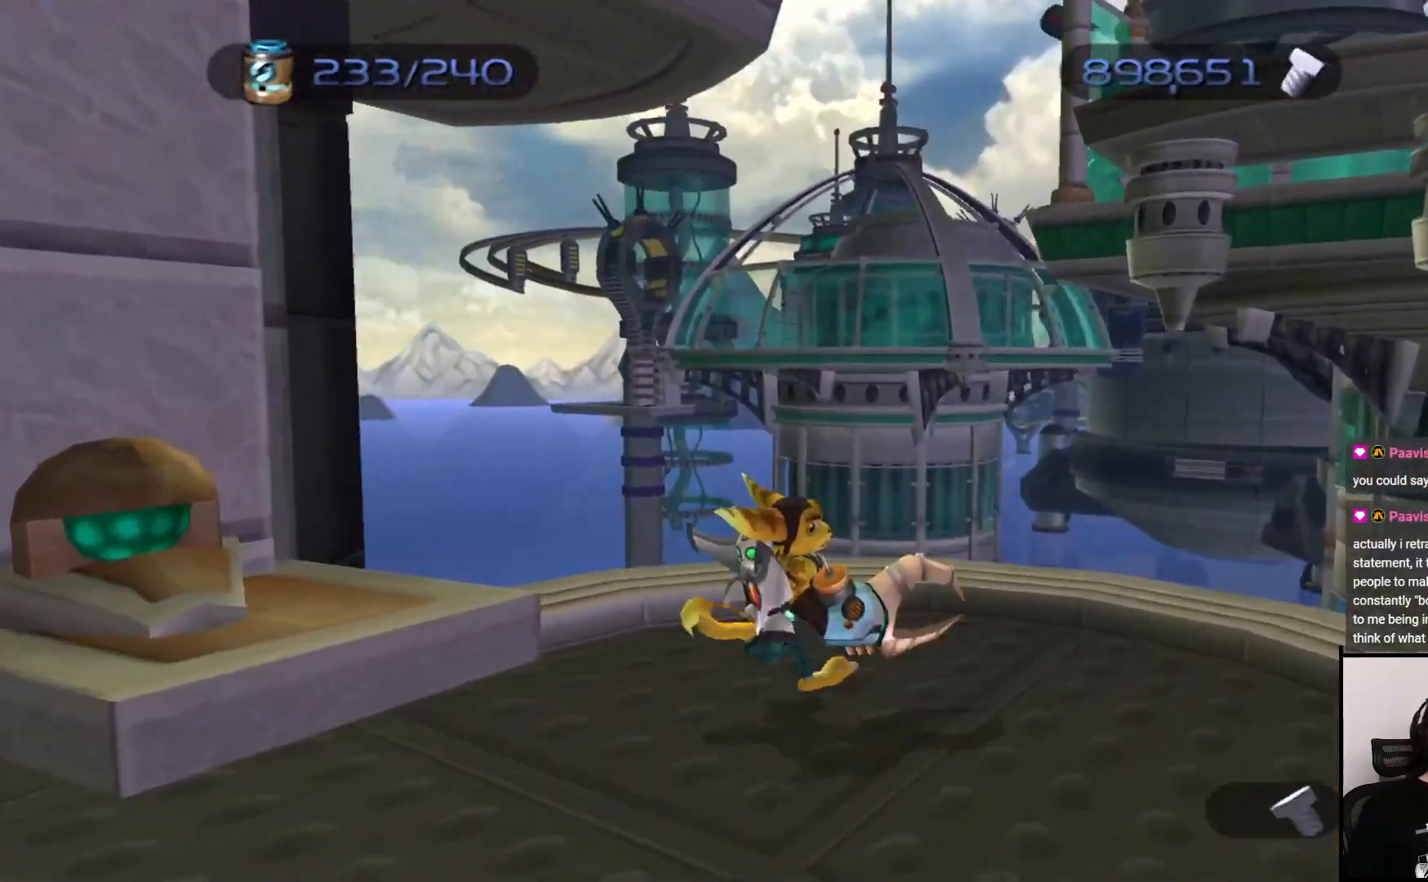
{"buttons": [], "left_stick": "left", "right_stick": "left", "events": [[133, "left_stick", "left"]]}
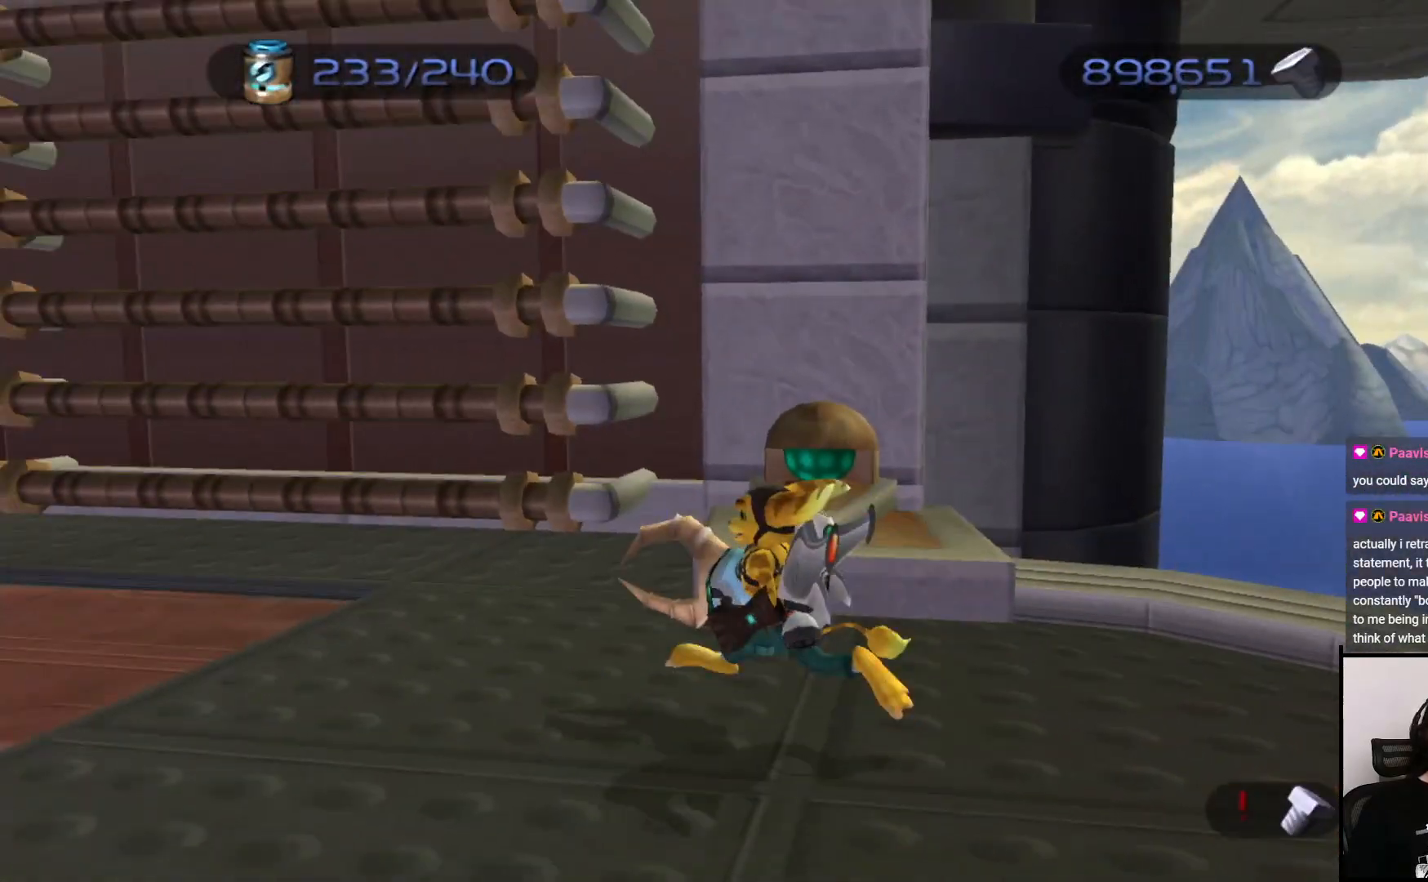
{"buttons": [], "left_stick": "up", "right_stick": "left", "events": [[467, "left_stick", "up"]]}
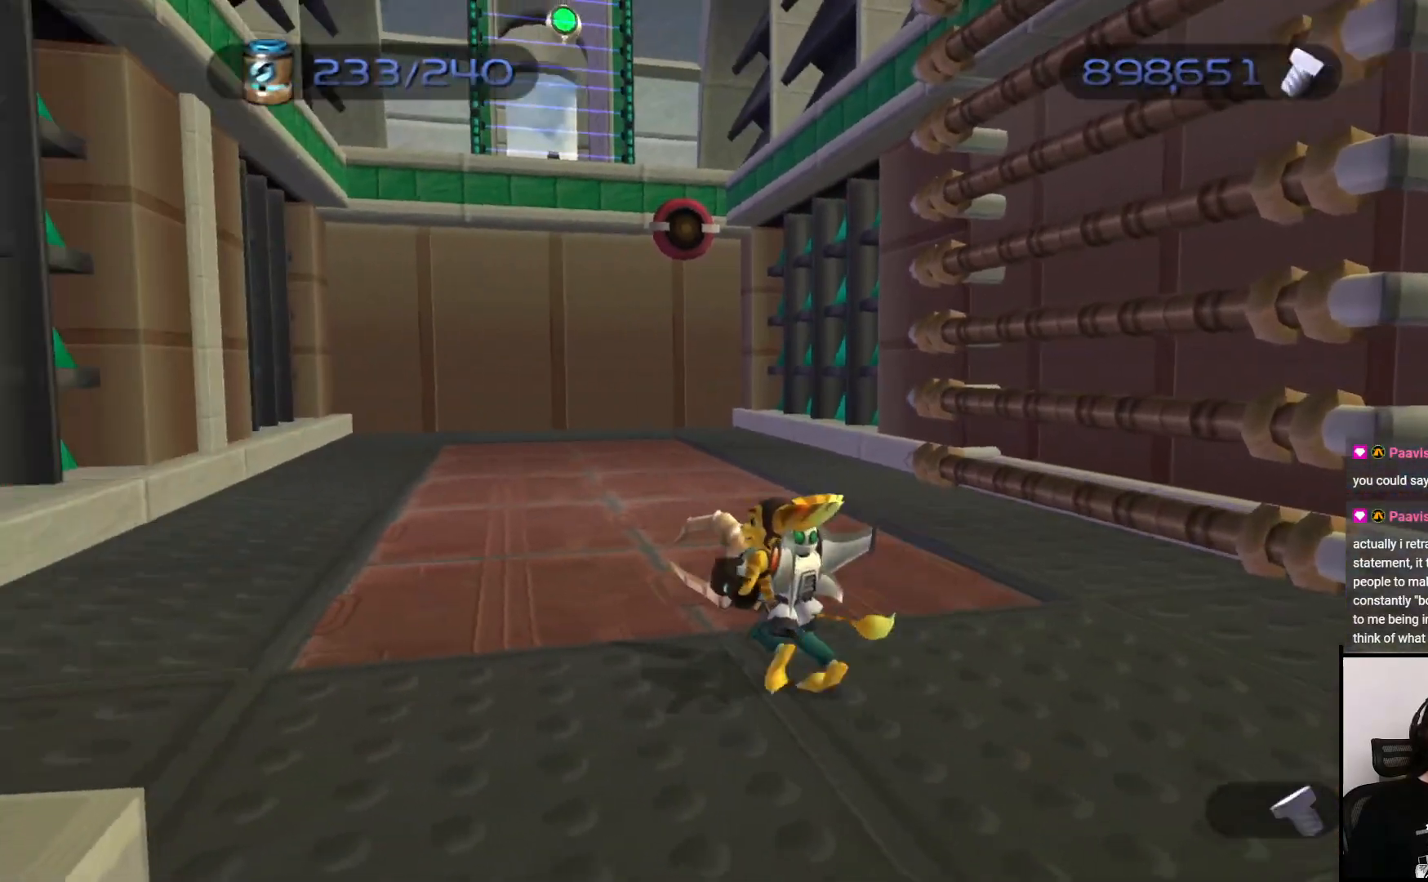
{"buttons": [], "left_stick": "up", "right_stick": "center", "events": [[50, "right_stick", "center"], [300, "left_stick", "up-right"], [433, "left_stick", "up"]]}
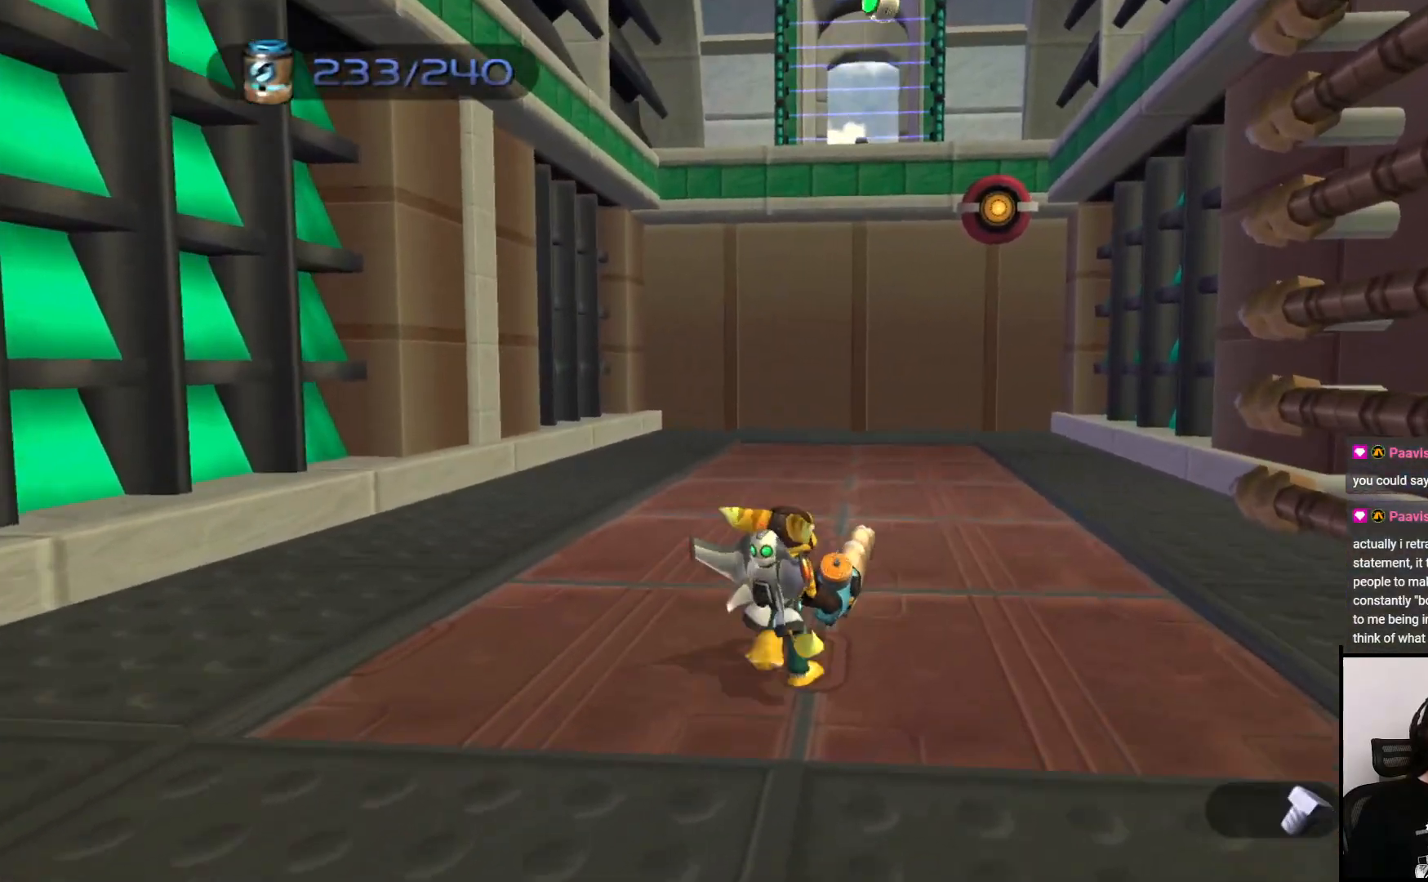
{"buttons": [], "left_stick": "center", "right_stick": "center", "events": [[450, "left_stick", "center"]]}
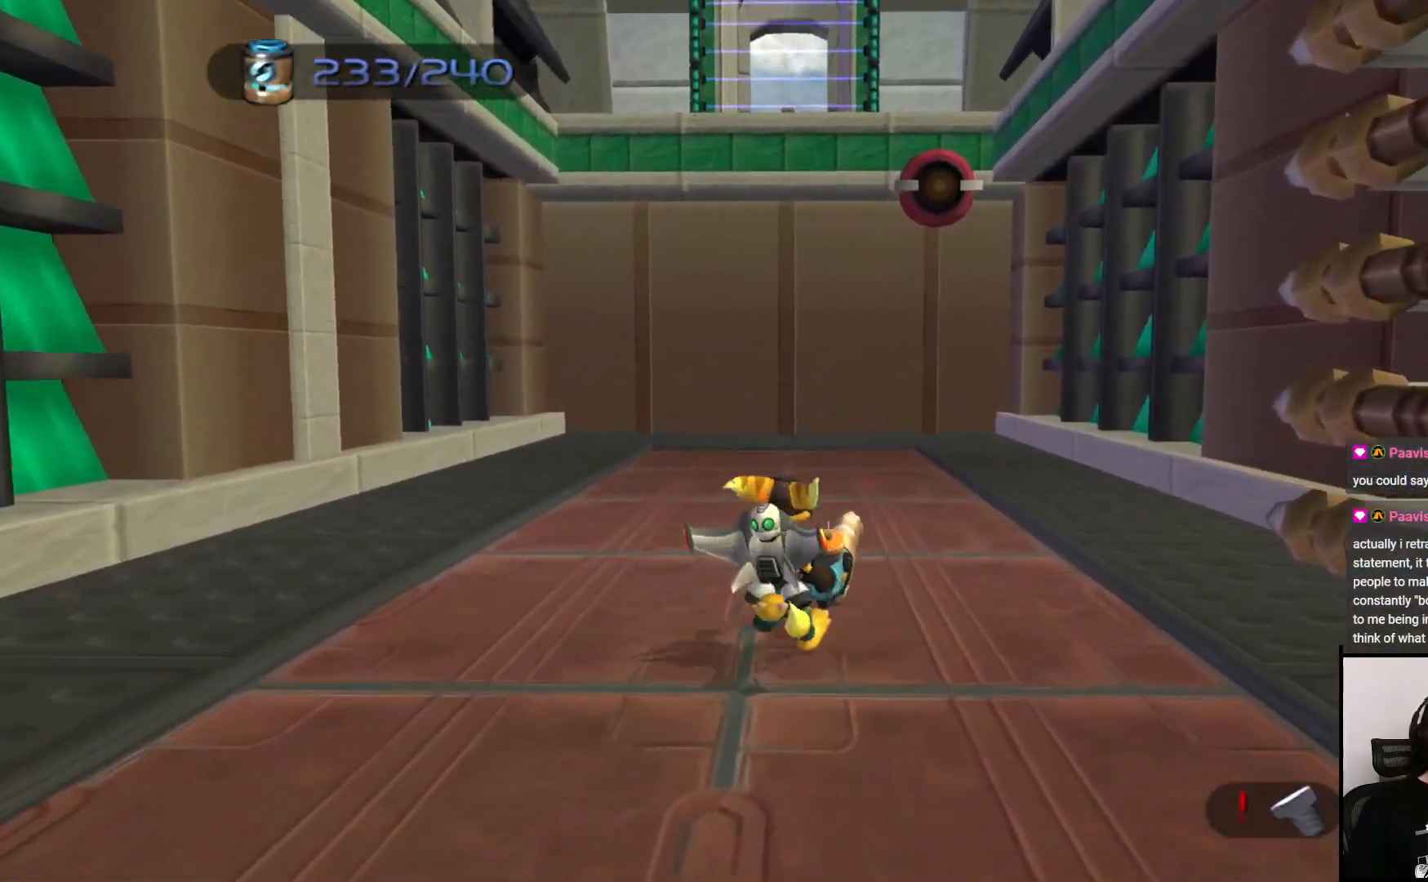
{"buttons": ["TRIANGLE"], "left_stick": "center", "right_stick": "center", "events": [[350, "TRIANGLE", "down"]]}
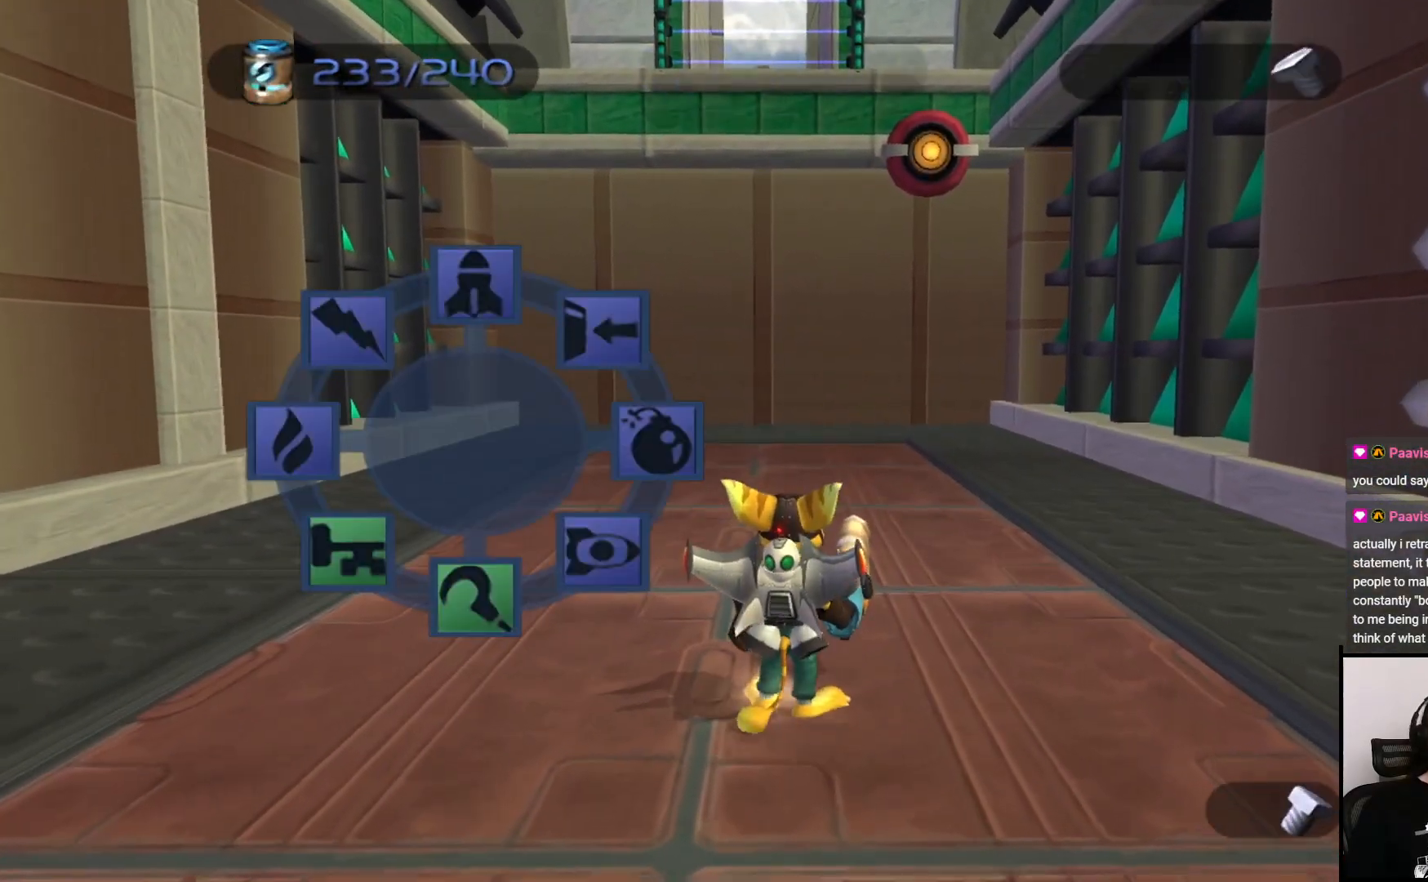
{"buttons": [], "left_stick": "center", "right_stick": "center", "events": [[100, "TRIANGLE", "up"]]}
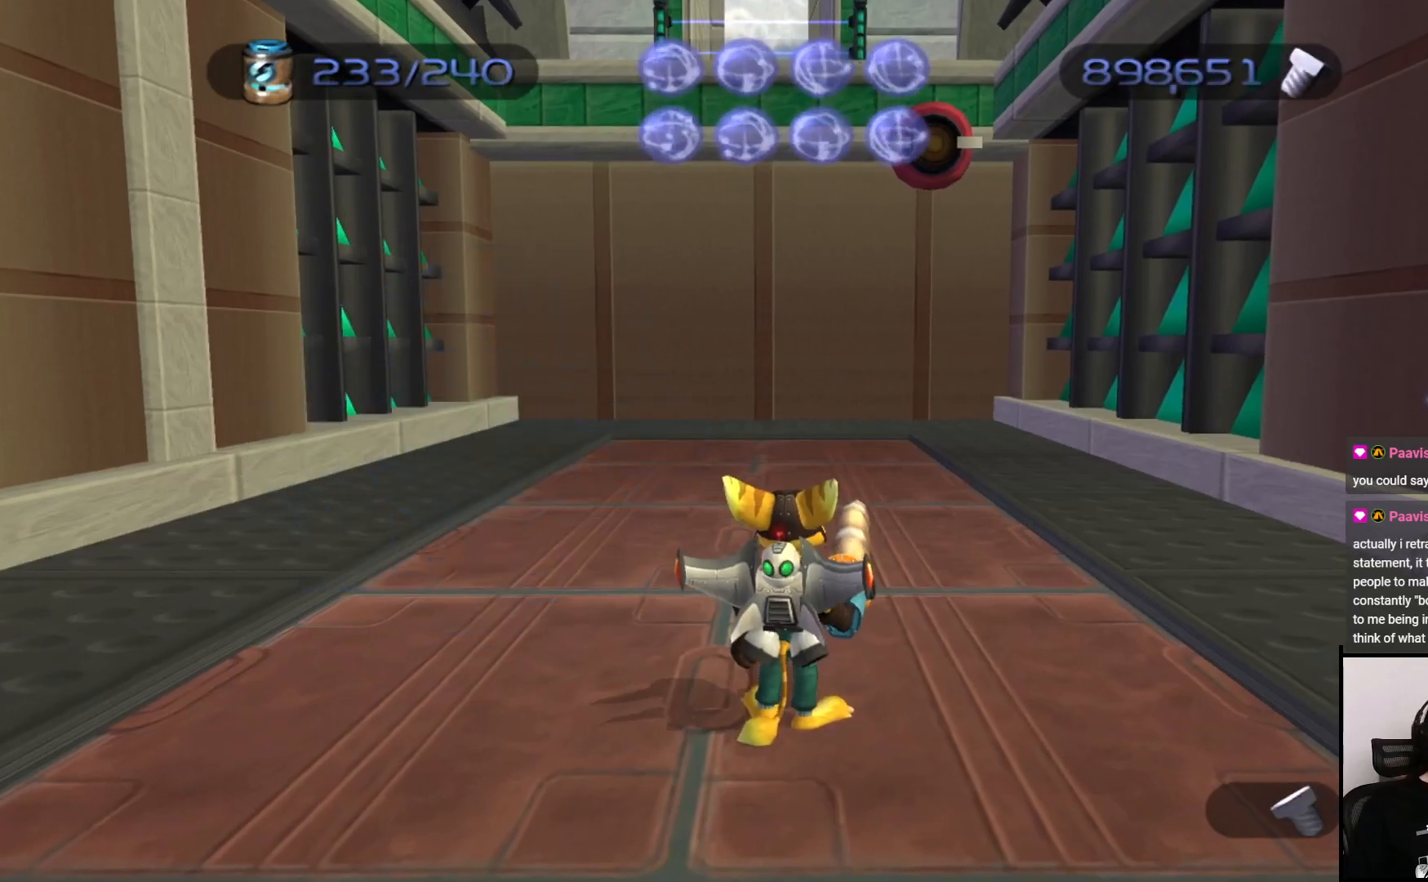
{"buttons": [], "left_stick": "center", "right_stick": "center", "events": []}
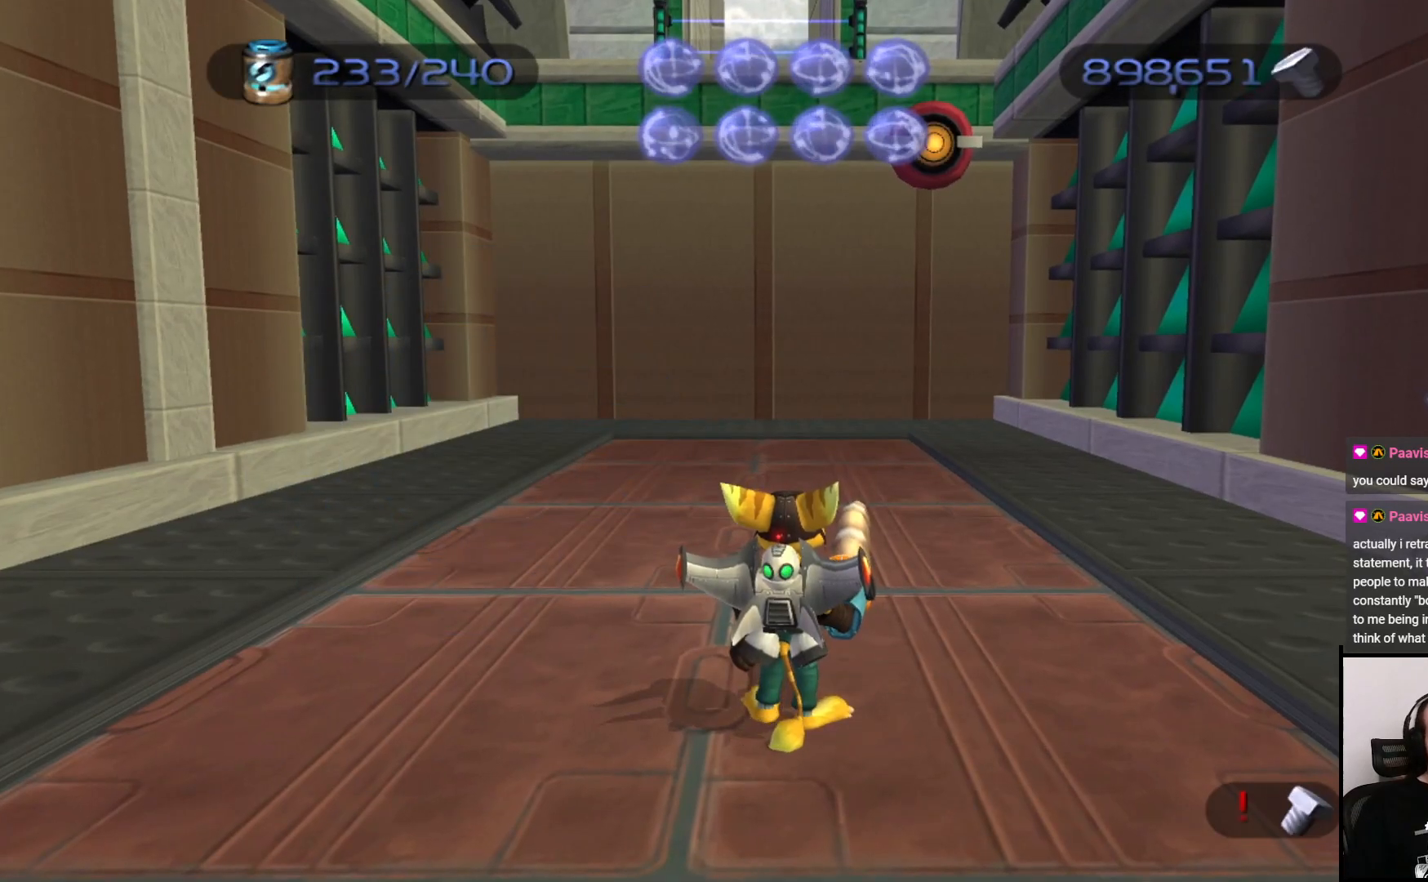
{"buttons": [], "left_stick": "center", "right_stick": "center", "events": []}
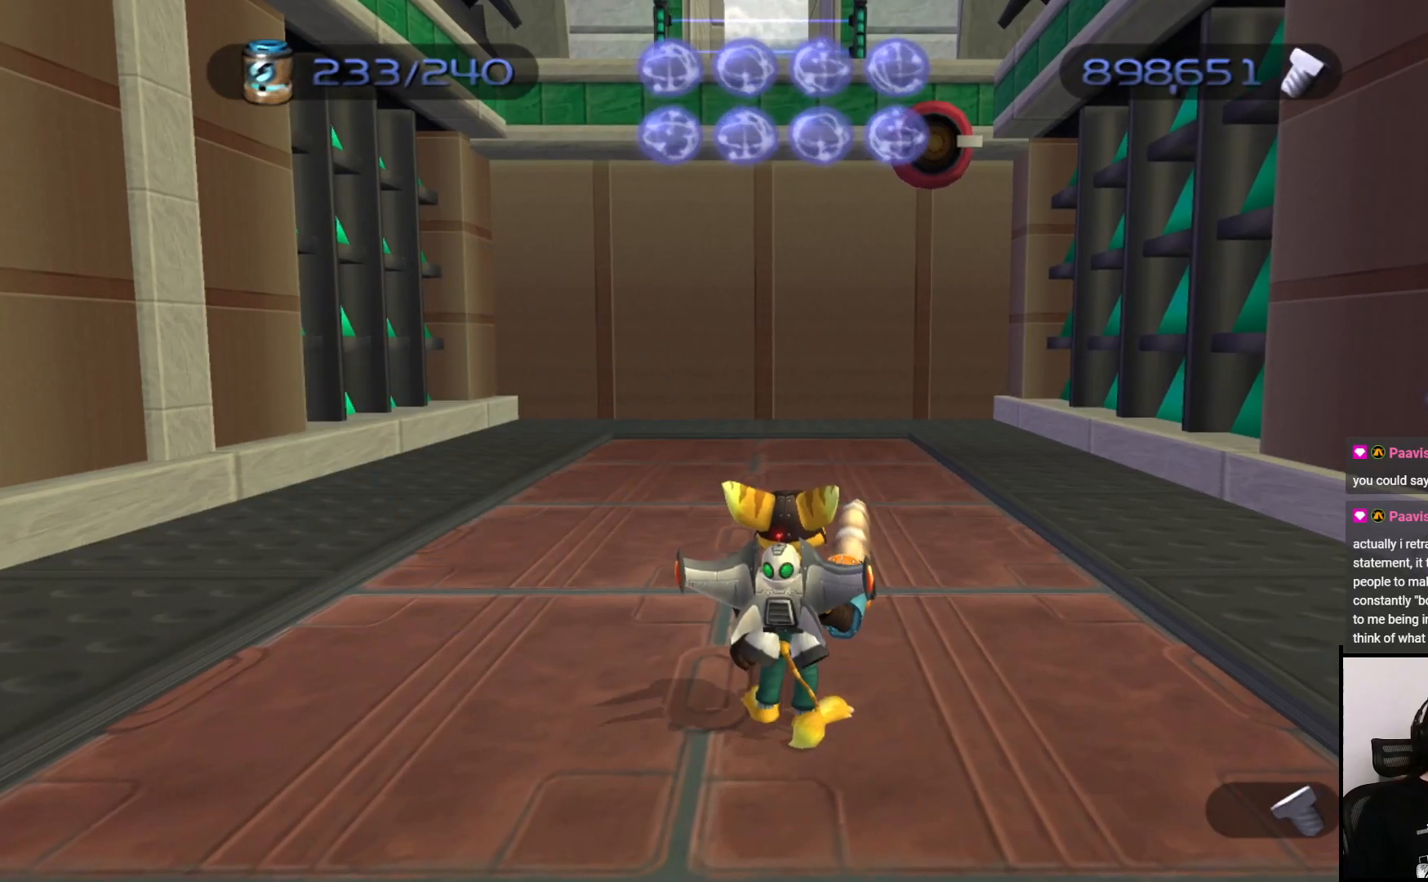
{"buttons": [], "left_stick": "center", "right_stick": "center", "events": [[67, "left_stick", "up"], [483, "left_stick", "center"]]}
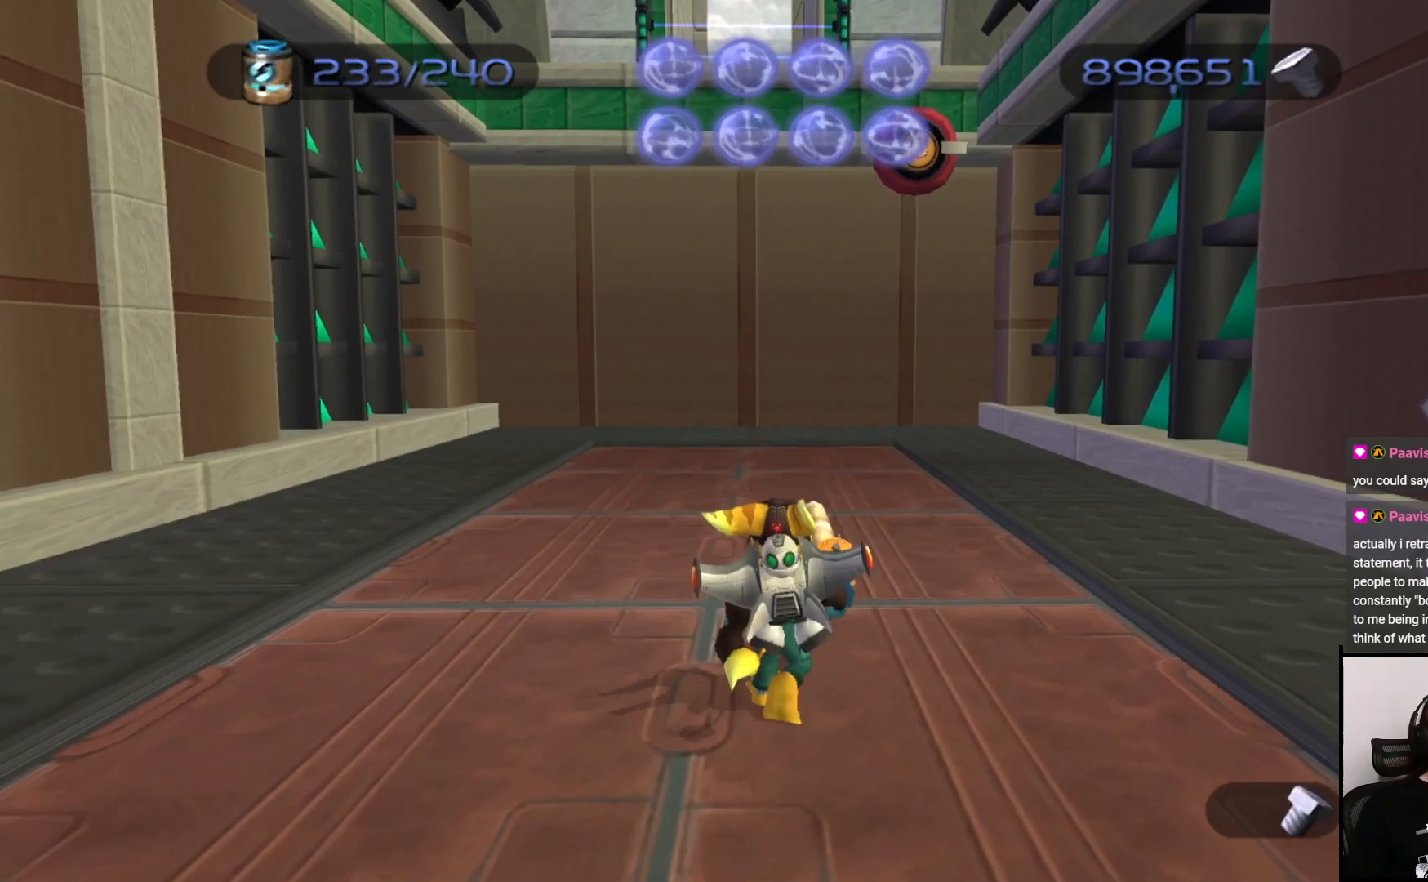
{"buttons": [], "left_stick": "center", "right_stick": "center", "events": [[50, "TRIANGLE", "down"], [300, "TRIANGLE", "up"]]}
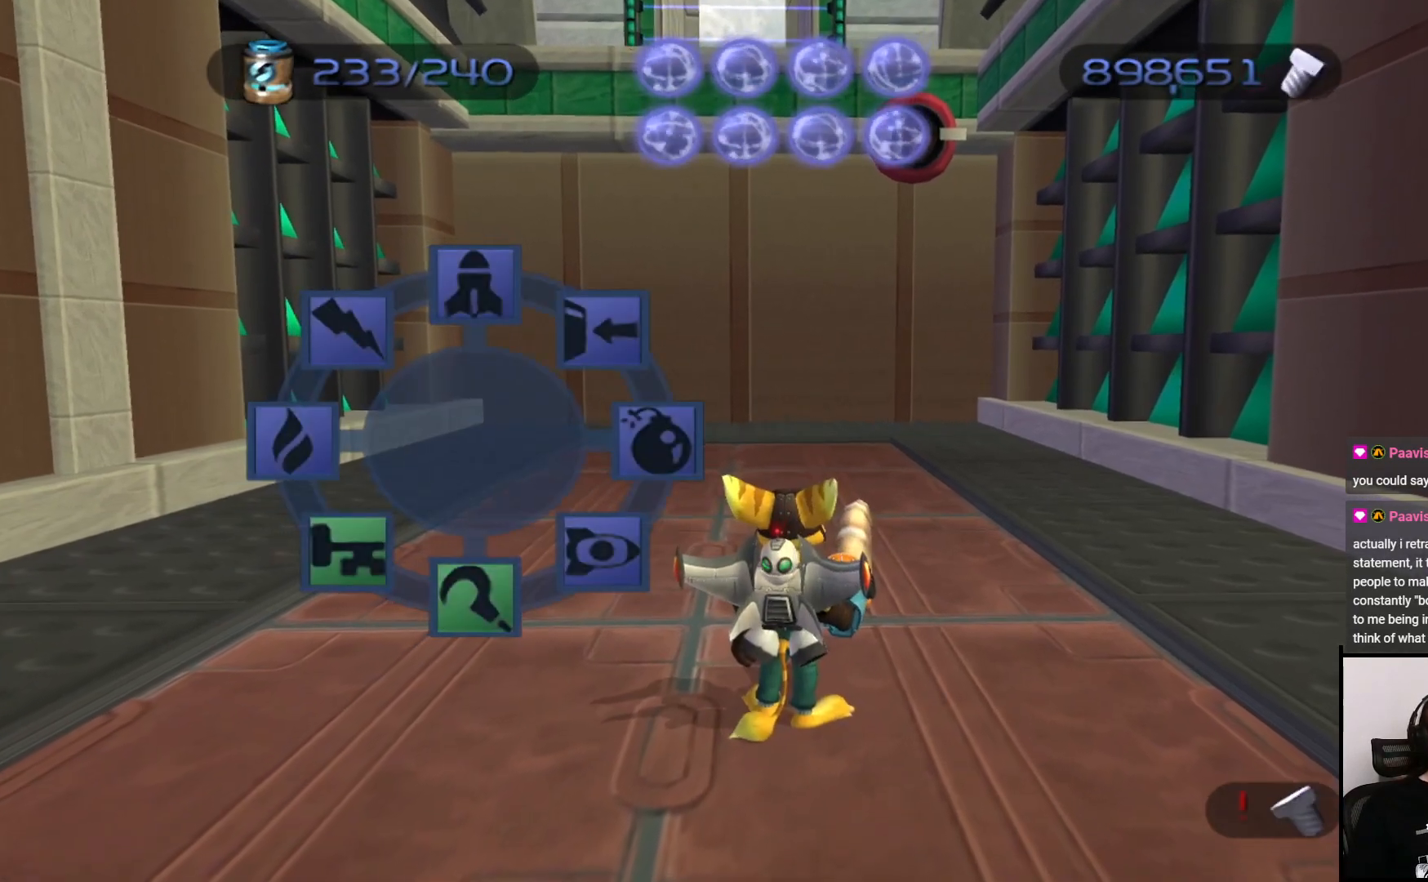
{"buttons": [], "left_stick": "center", "right_stick": "center", "events": []}
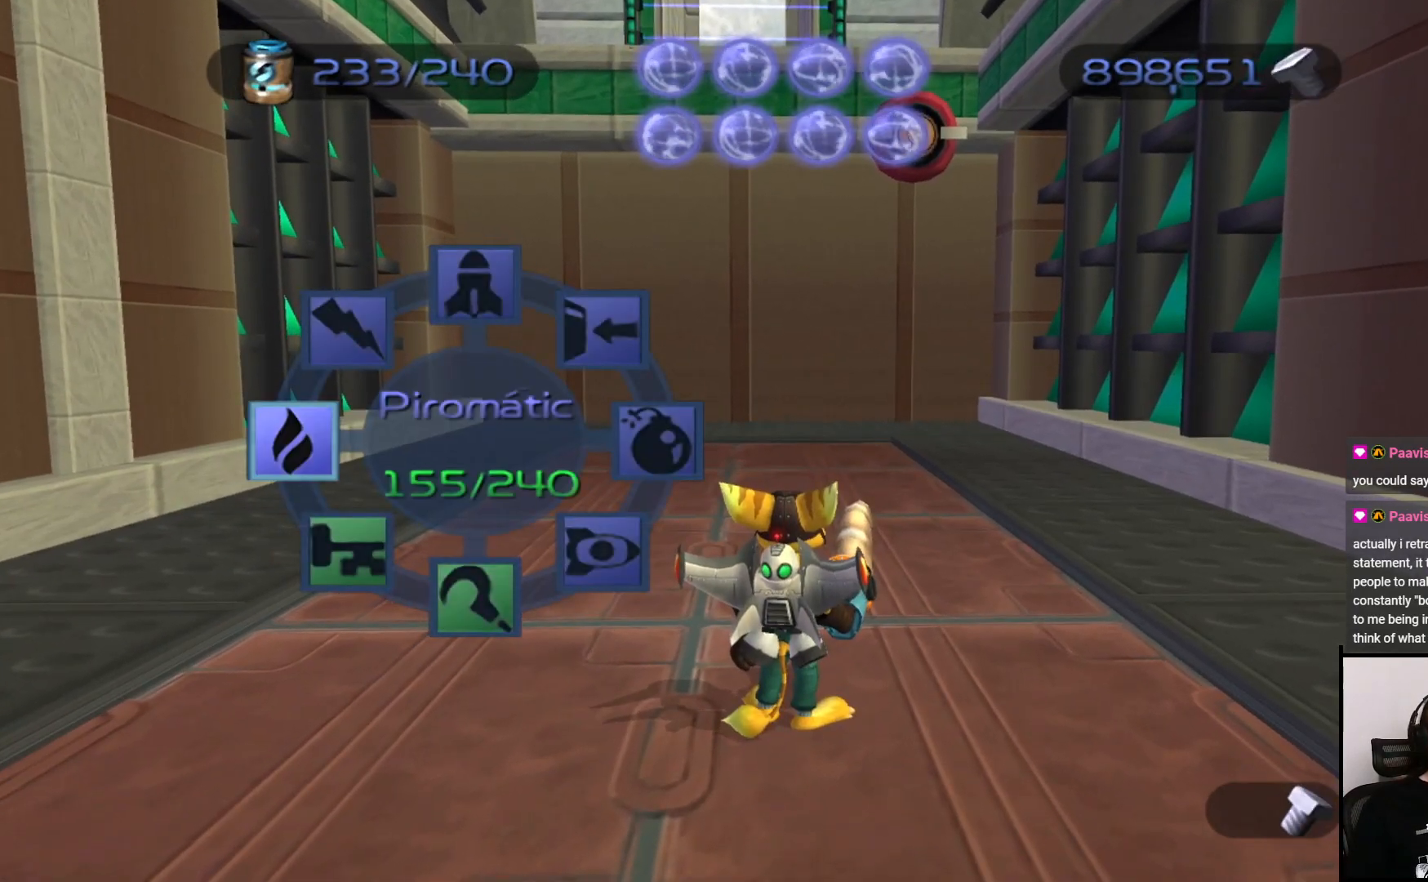
{"buttons": [], "left_stick": "center", "right_stick": "center", "events": []}
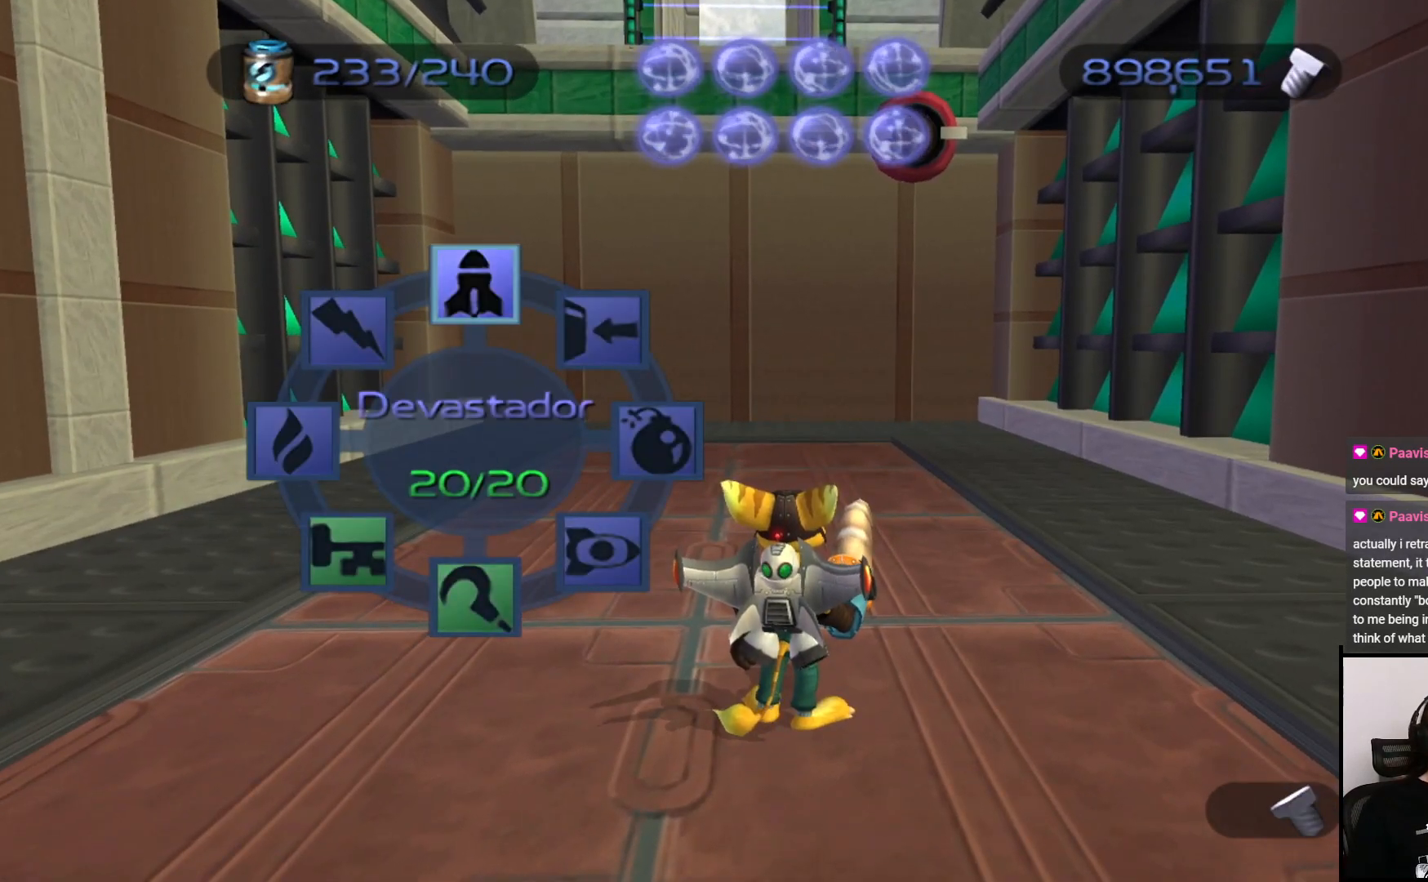
{"buttons": [], "left_stick": "up", "right_stick": "center", "events": [[217, "left_stick", "up"]]}
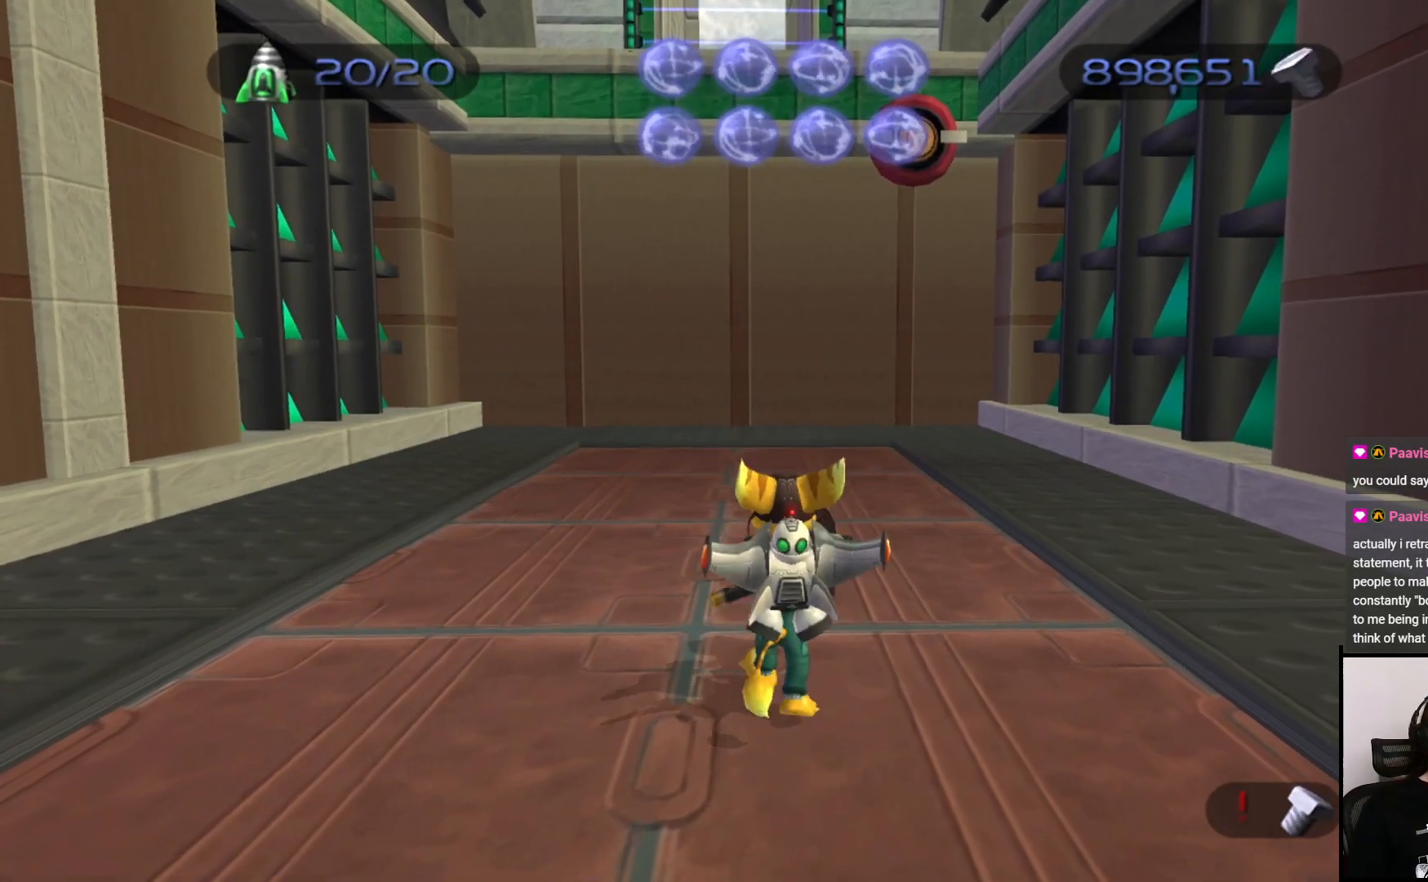
{"buttons": [], "left_stick": "up-right", "right_stick": "center", "events": [[467, "left_stick", "up-right"]]}
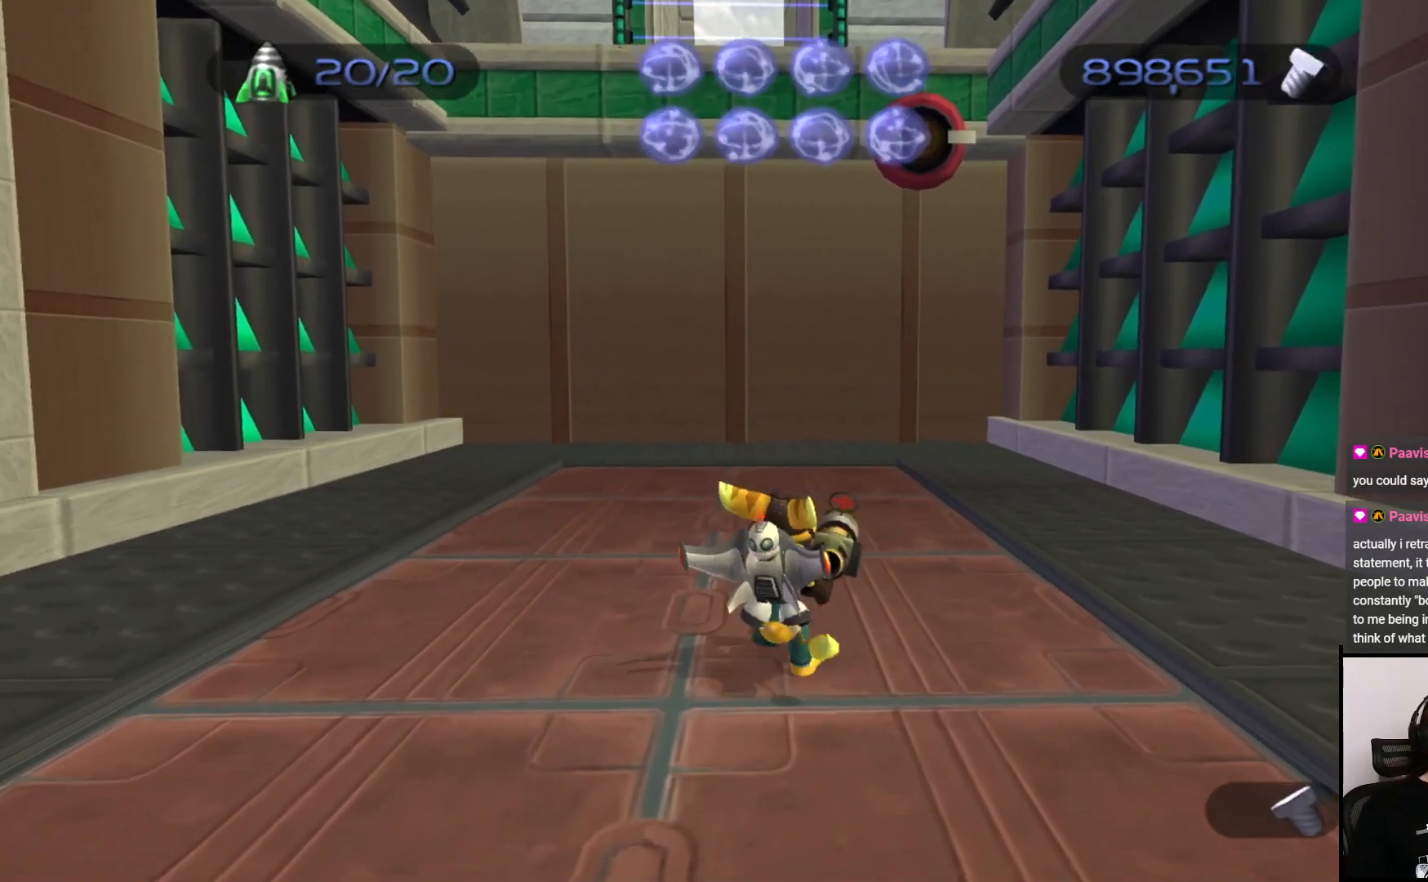
{"buttons": [], "left_stick": "up-right", "right_stick": "center", "events": []}
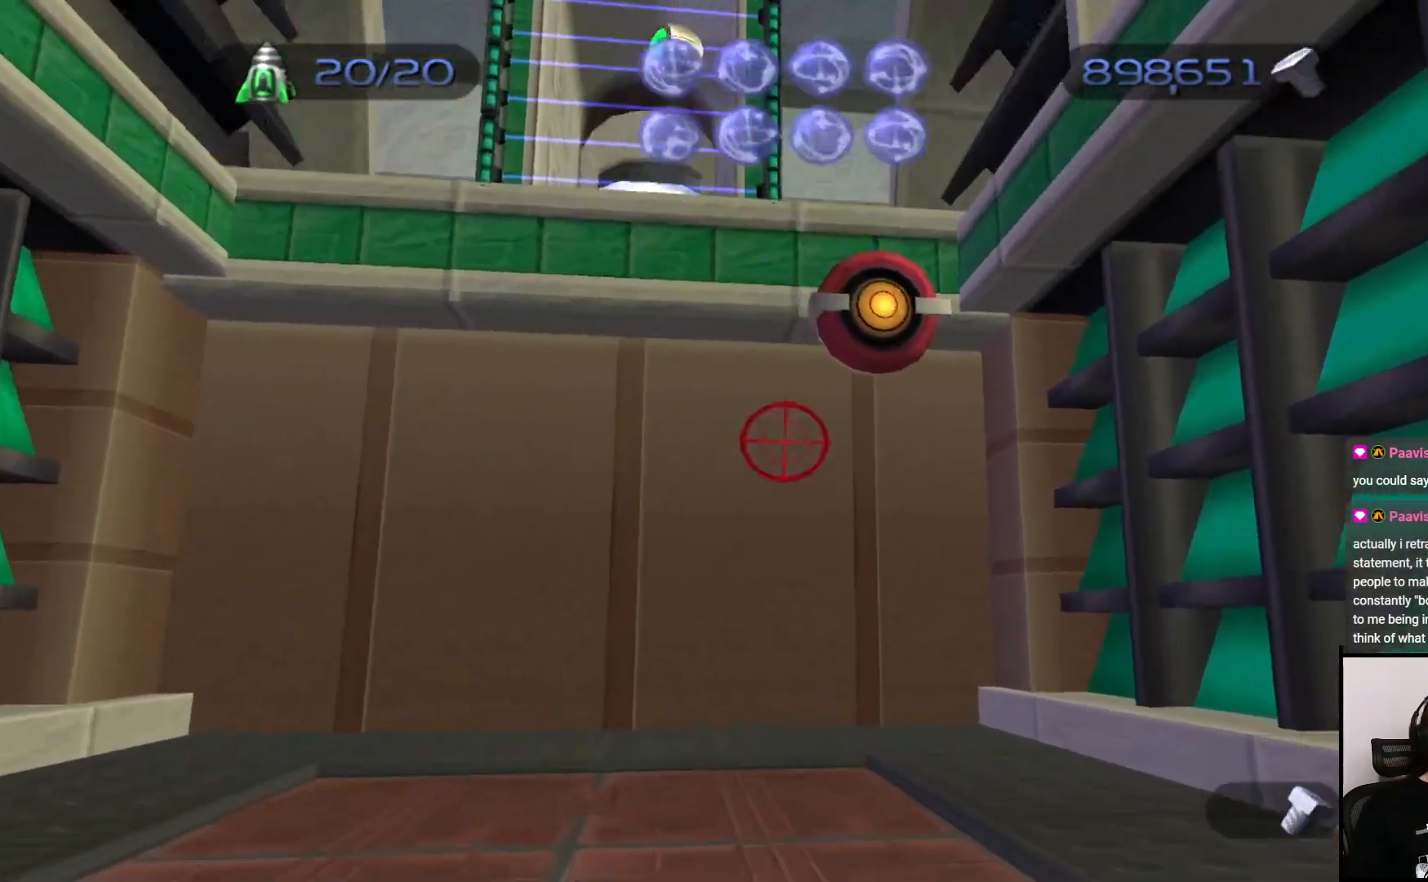
{"buttons": ["CIRCLE"], "left_stick": "center", "right_stick": "center", "events": [[50, "left_stick", "center"], [217, "left_stick", "left"], [367, "left_stick", "center"], [483, "CIRCLE", "down"]]}
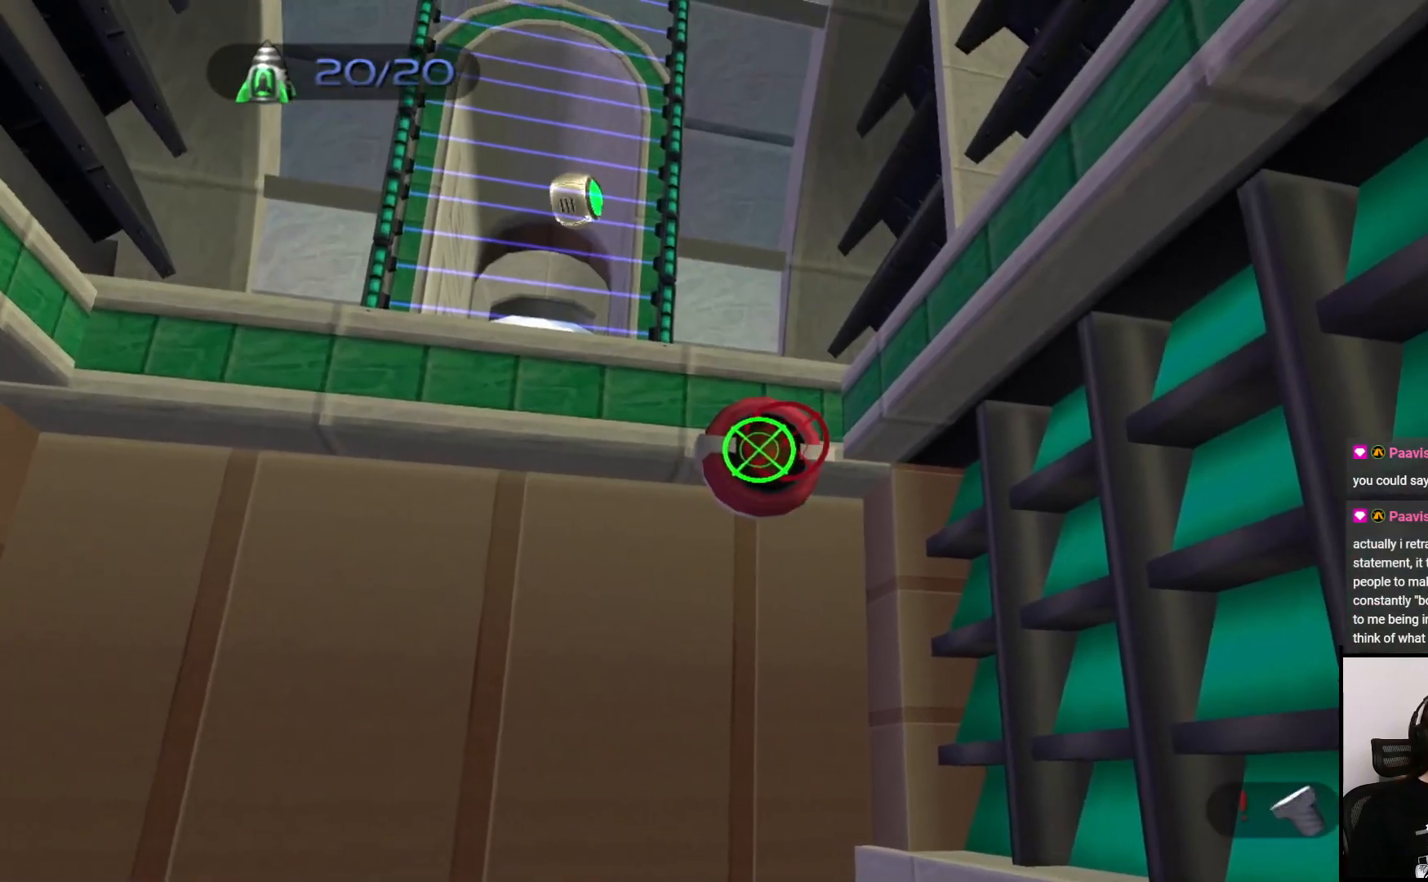
{"buttons": [], "left_stick": "center", "right_stick": "center", "events": [[100, "CIRCLE", "up"], [267, "TRIANGLE", "down"], [500, "TRIANGLE", "up"]]}
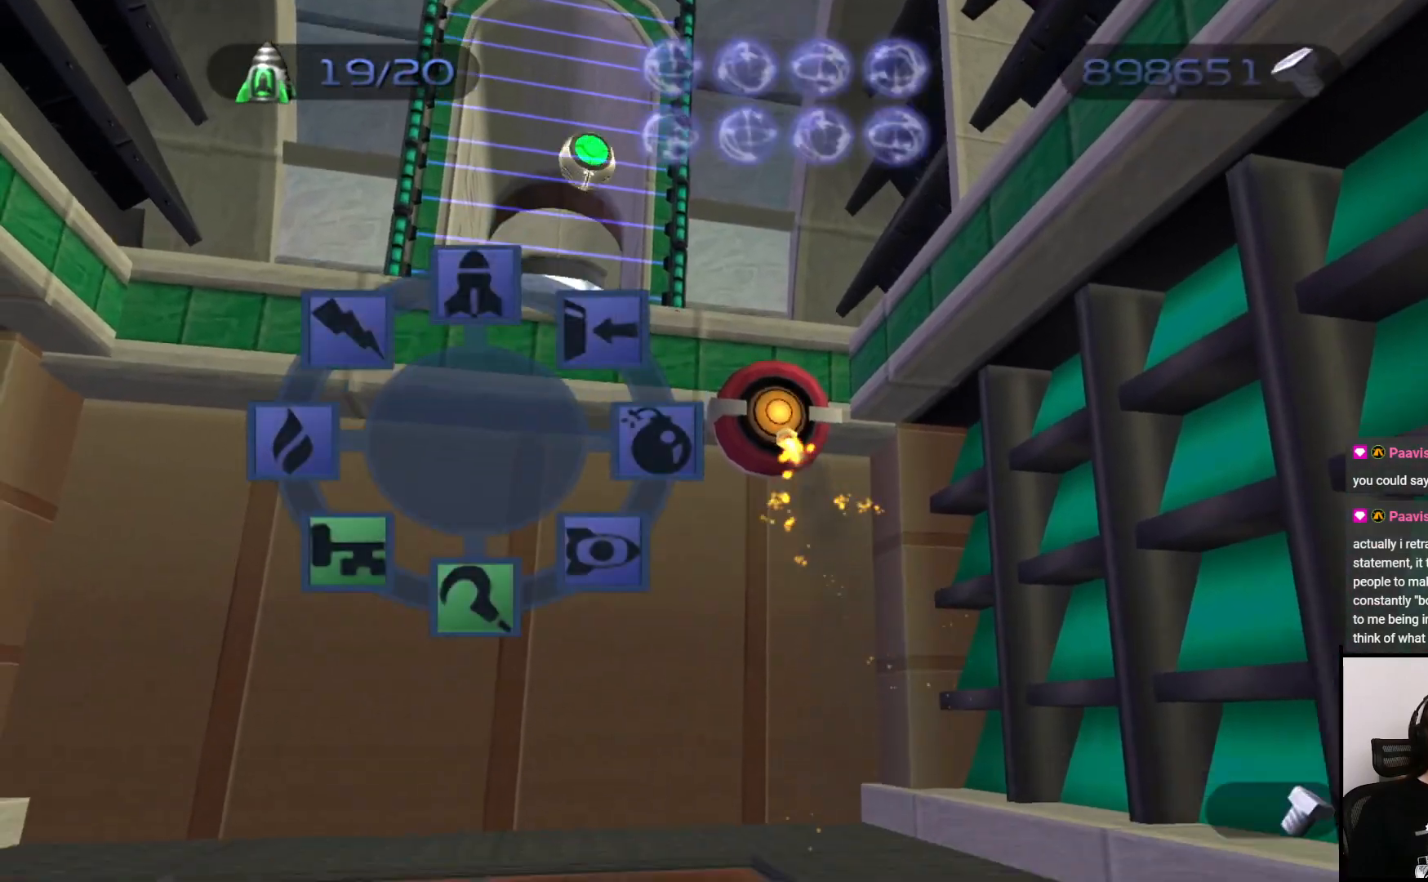
{"buttons": ["CIRCLE"], "left_stick": "up", "right_stick": "center", "events": [[300, "left_stick", "up-left"], [417, "CIRCLE", "down"], [417, "left_stick", "up"]]}
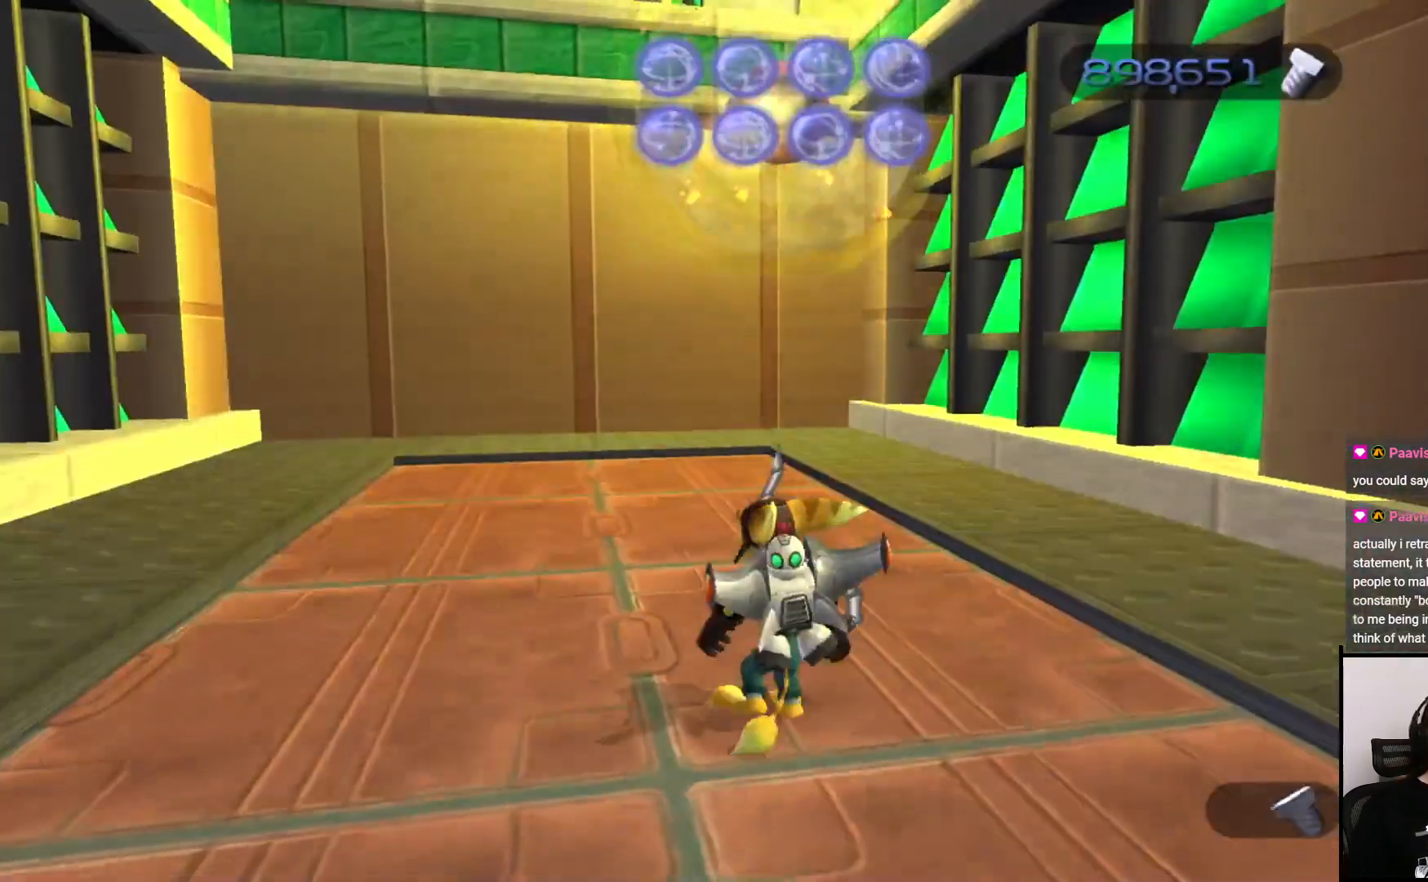
{"buttons": ["CIRCLE"], "left_stick": "center", "right_stick": "center", "events": [[50, "left_stick", "center"]]}
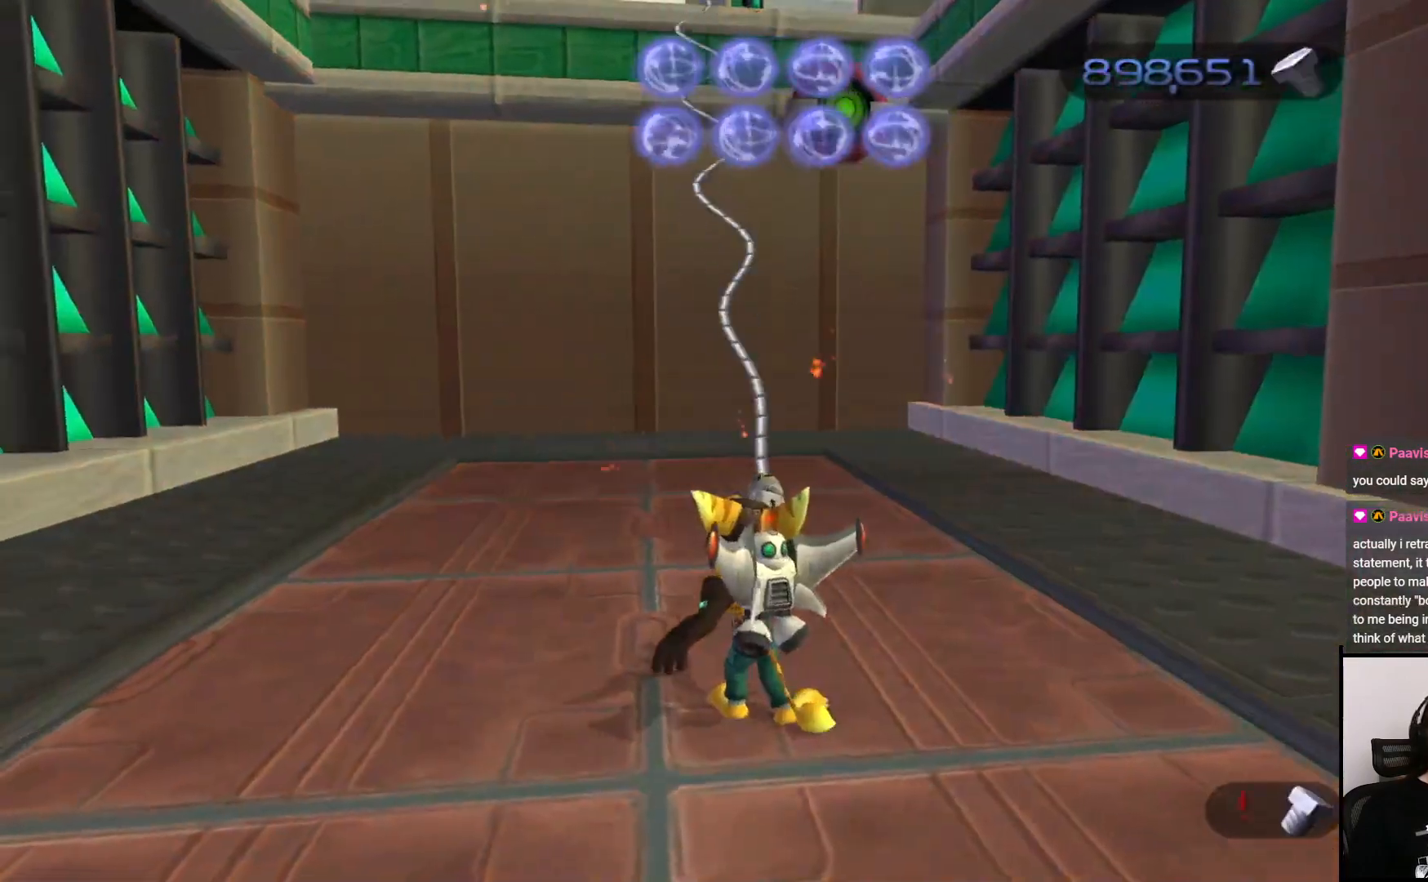
{"buttons": ["CIRCLE"], "left_stick": "up", "right_stick": "center", "events": [[100, "left_stick", "up"]]}
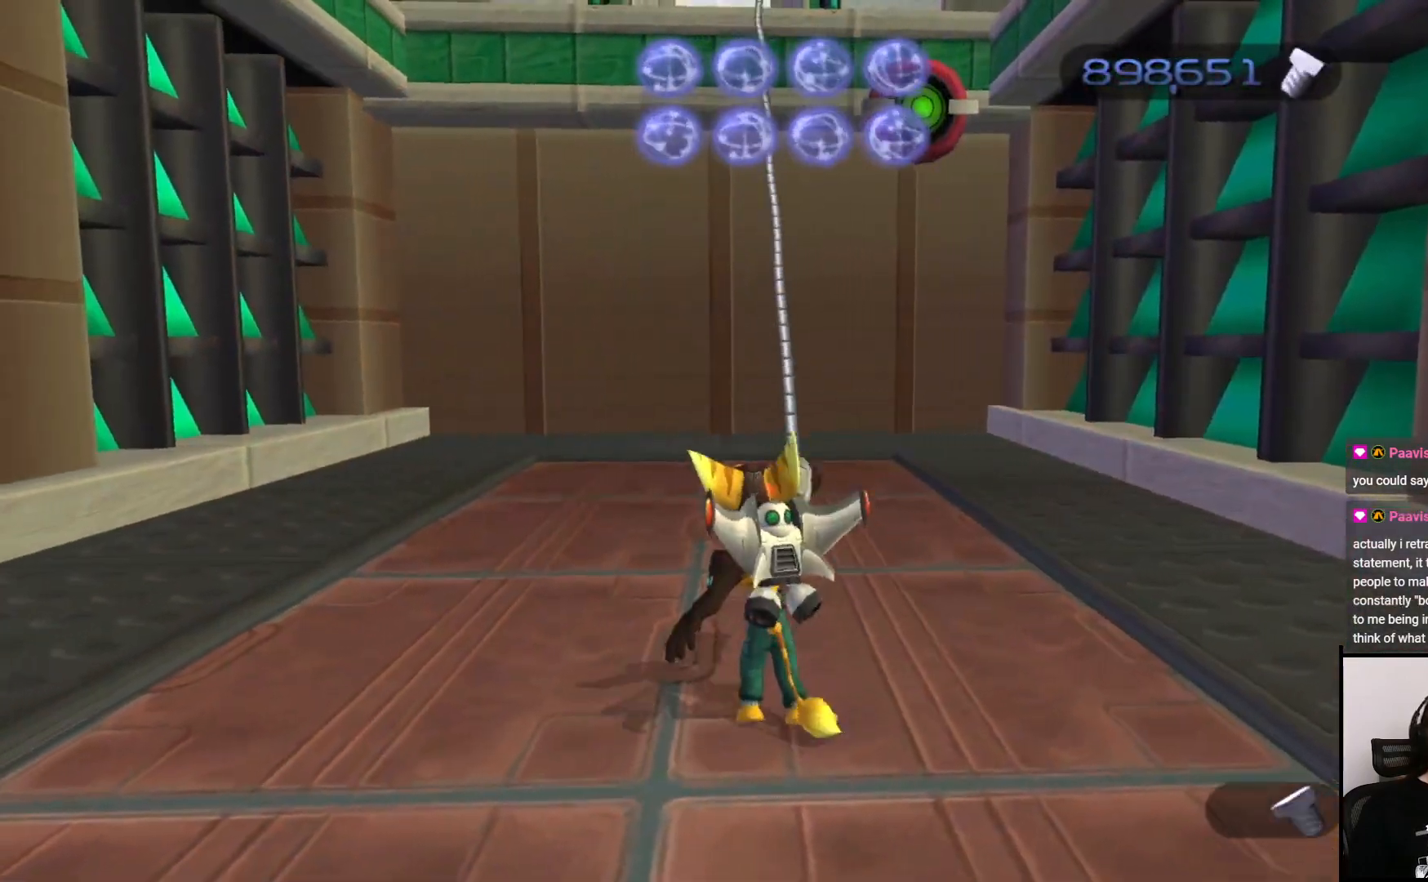
{"buttons": ["CIRCLE"], "left_stick": "up", "right_stick": "center", "events": []}
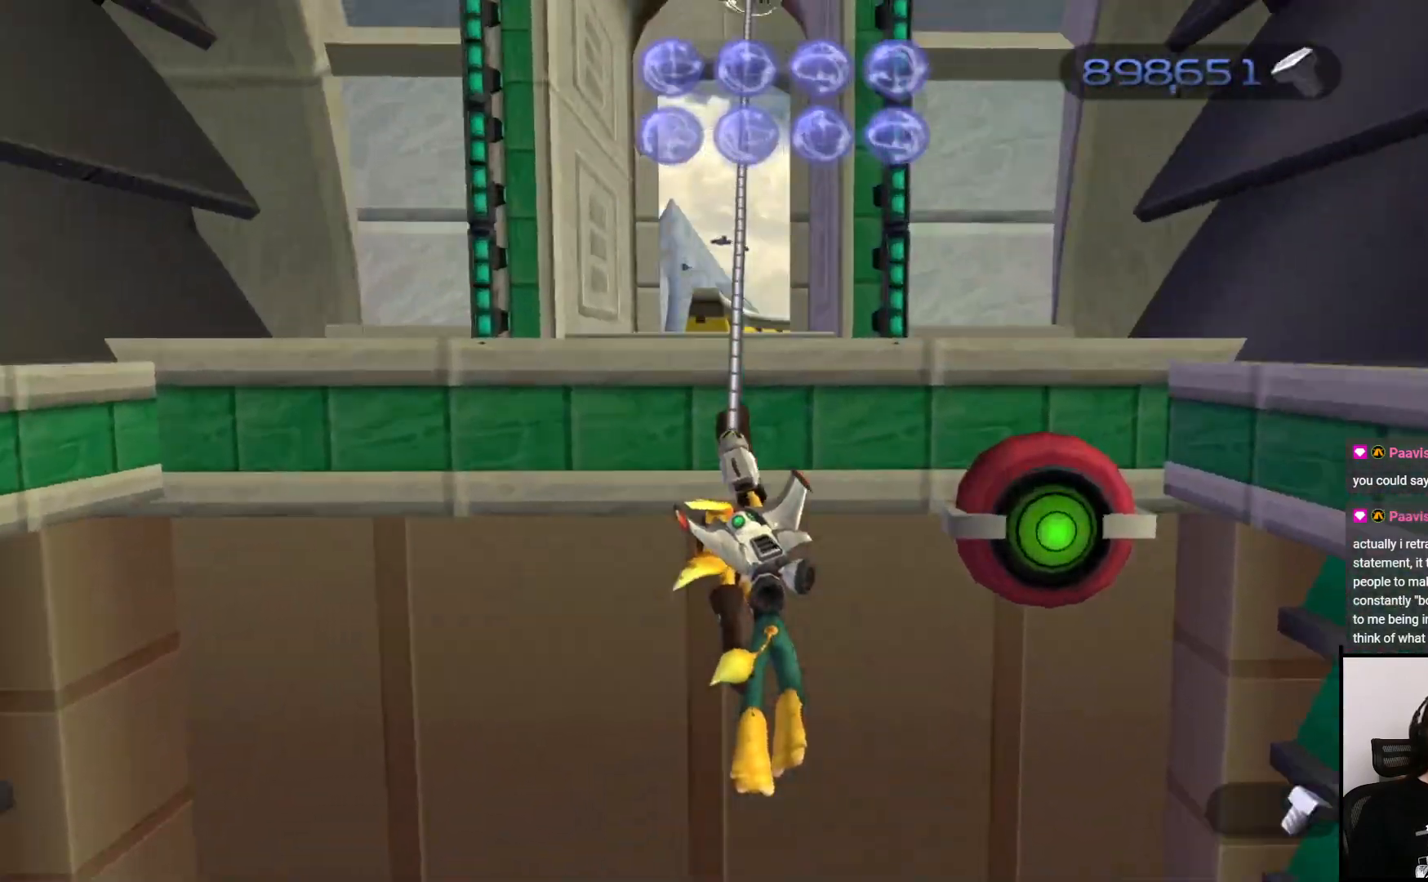
{"buttons": [], "left_stick": "up-left", "right_stick": "center", "events": [[83, "CIRCLE", "up"], [350, "left_stick", "up-left"]]}